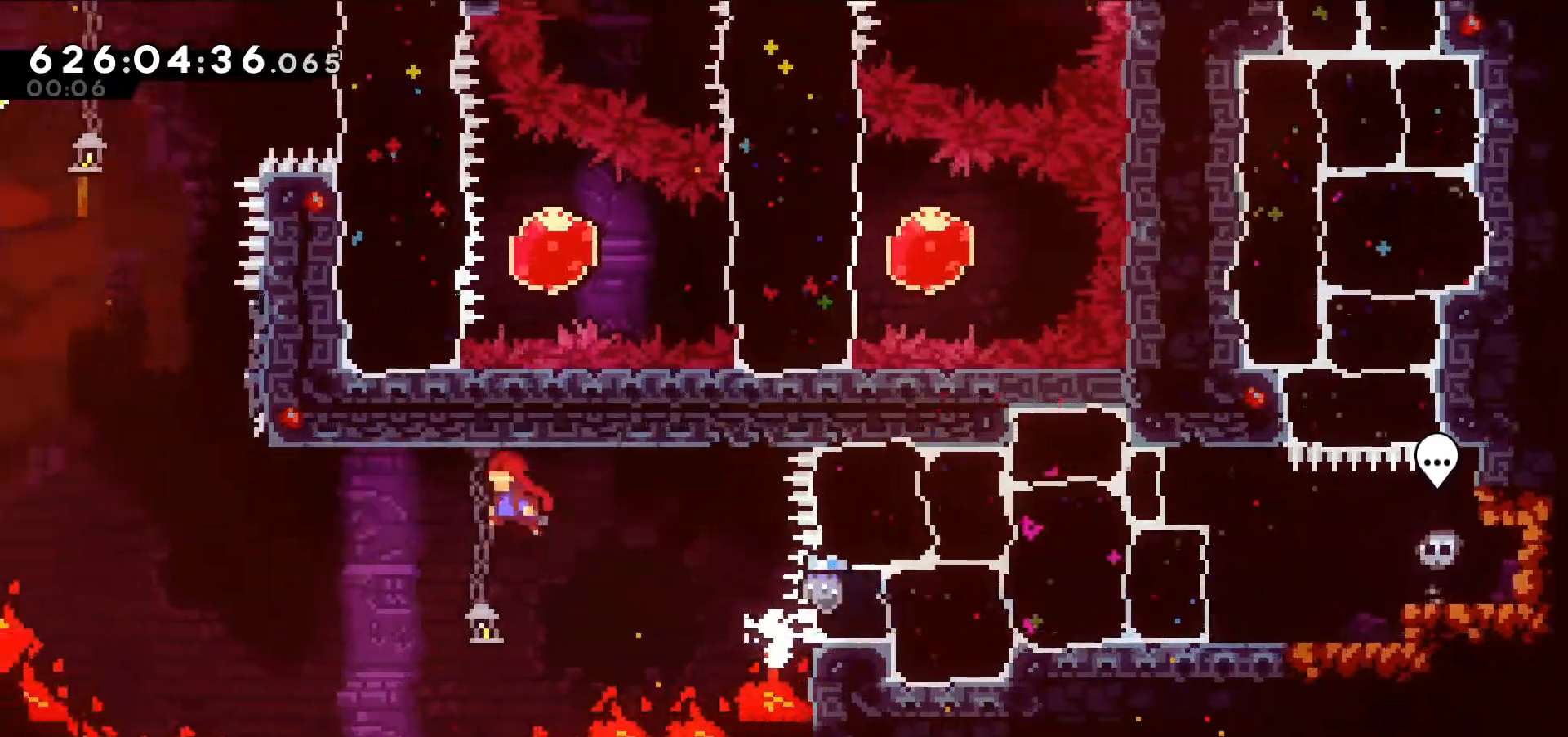
Gameplay with keyboard; each line is a JSON object with the keys held at the frame after it. "events" lists presses ("down") and releases ("up") of "dash", "demo", "down", "grab", "jump", "jump2", "left", "right" and "up" between this image and that frame as [ms after this image, input, new state], when the widget could be followed in between. No other keys are recorded. Mouse input is not recorded. Key names are as the overlay labels them; some are game actions (e.g. jump) rather than physical keys.
{"keys": ["jump", "left", "up"], "events": [[217, "jump", "up"], [317, "dash", "down"], [317, "left", "up"], [317, "up", "down"], [500, "dash", "up"], [500, "jump", "down"], [500, "left", "down"]]}
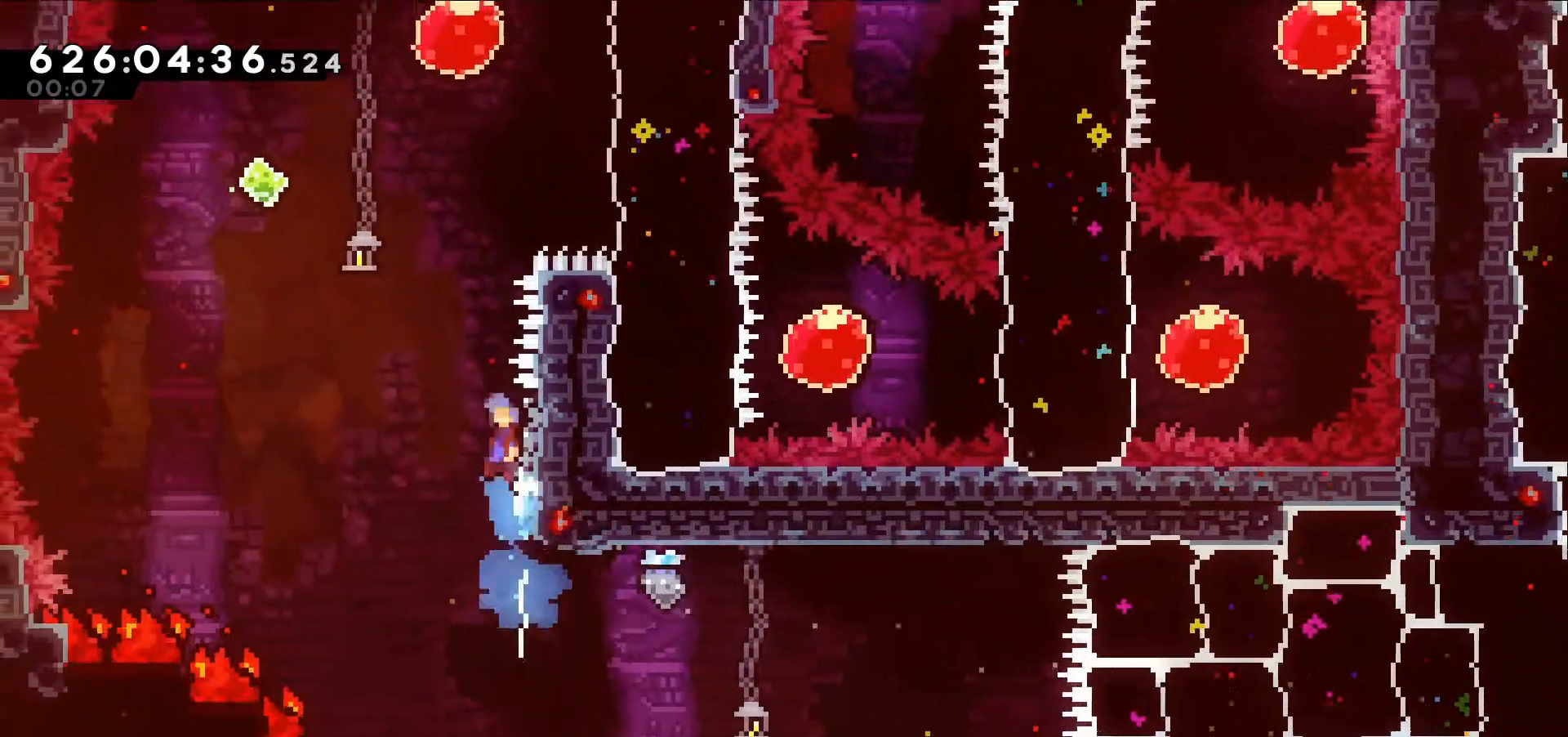
{"keys": ["dash", "jump", "right", "up"], "events": [[50, "up", "up"], [417, "left", "up"], [417, "right", "down"], [417, "up", "down"], [467, "dash", "down"]]}
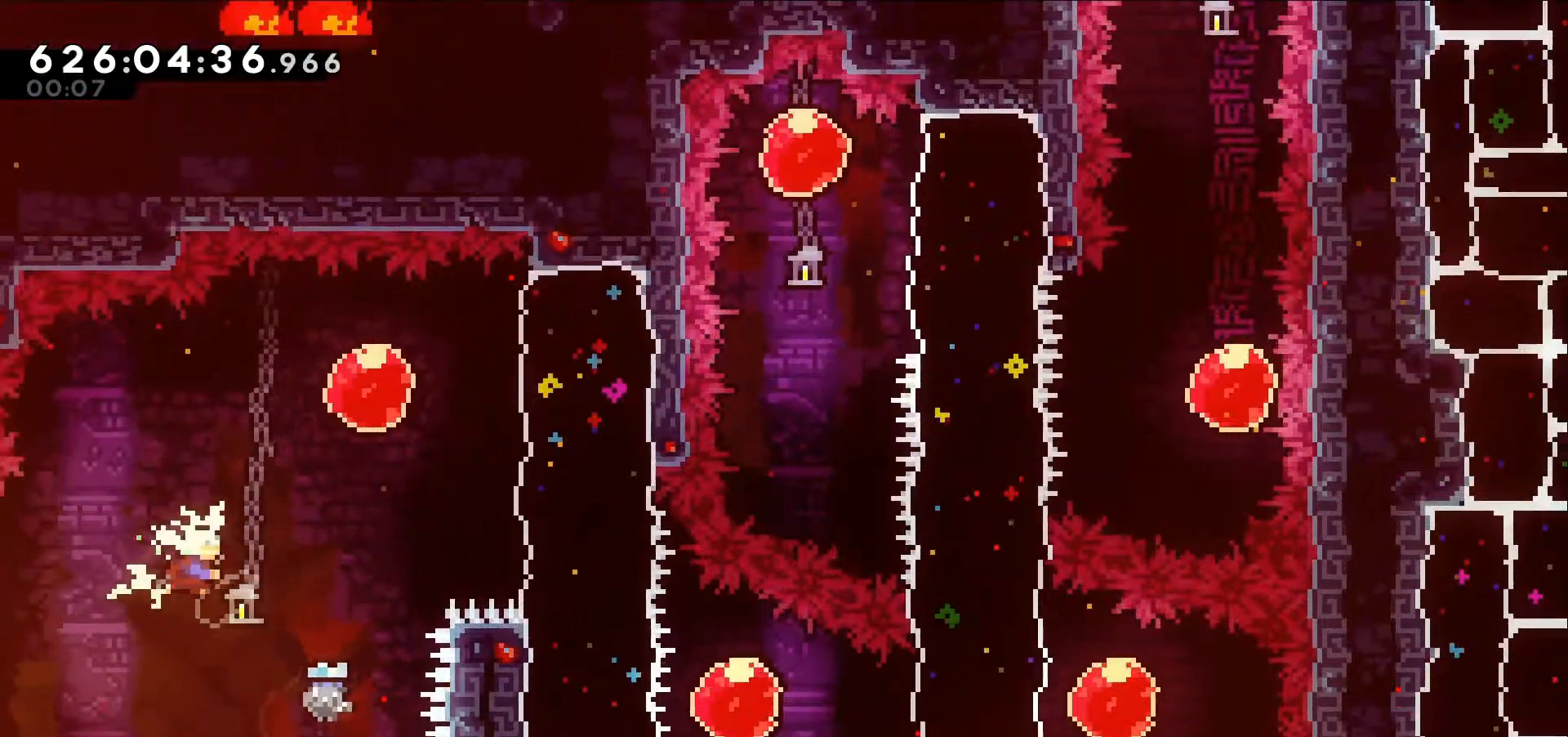
{"keys": ["down", "right"], "events": [[17, "jump", "up"], [200, "dash", "up"], [200, "up", "up"], [350, "dash", "down"], [350, "down", "down"], [484, "dash", "up"]]}
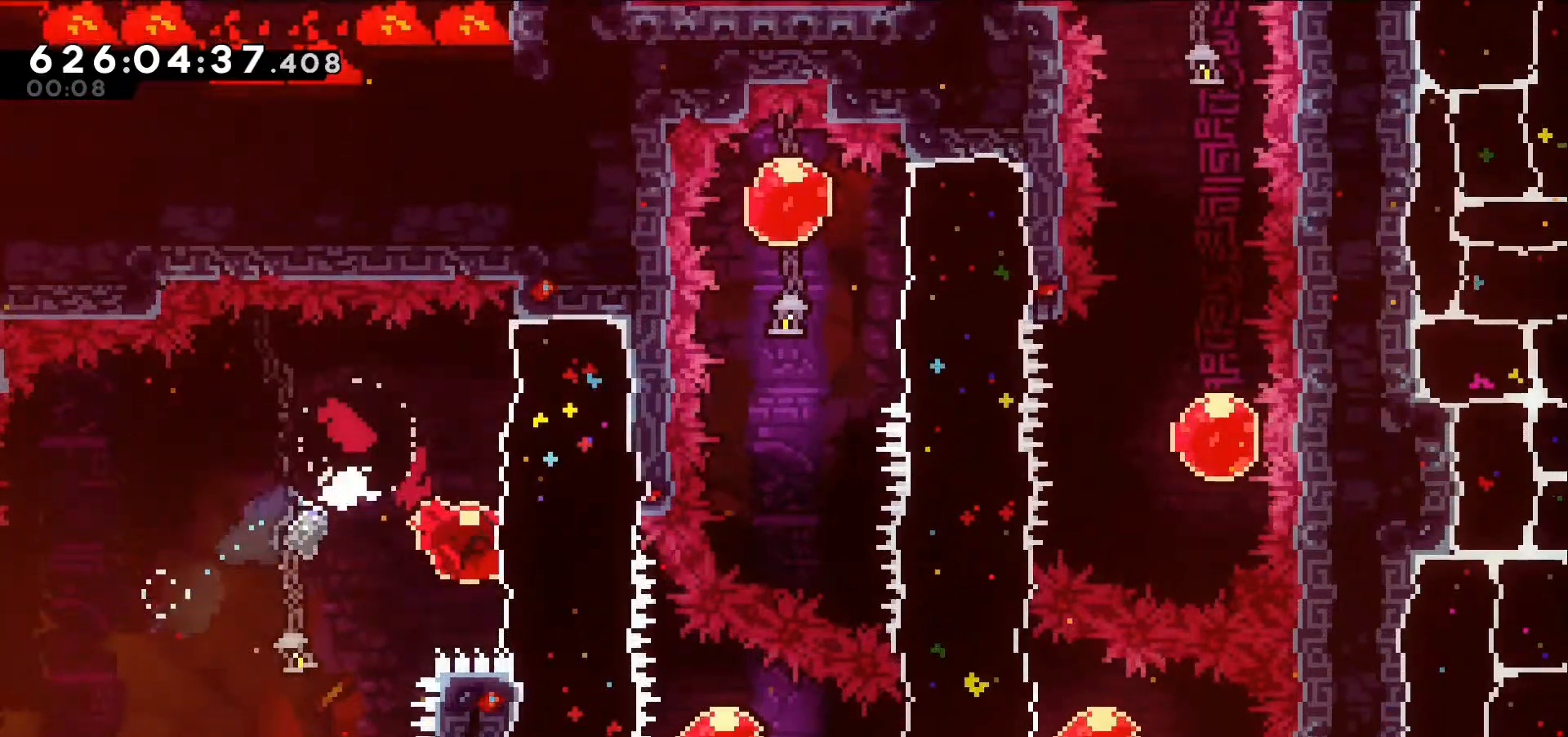
{"keys": ["right"], "events": [[84, "down", "up"], [317, "dash", "down"], [500, "dash", "up"]]}
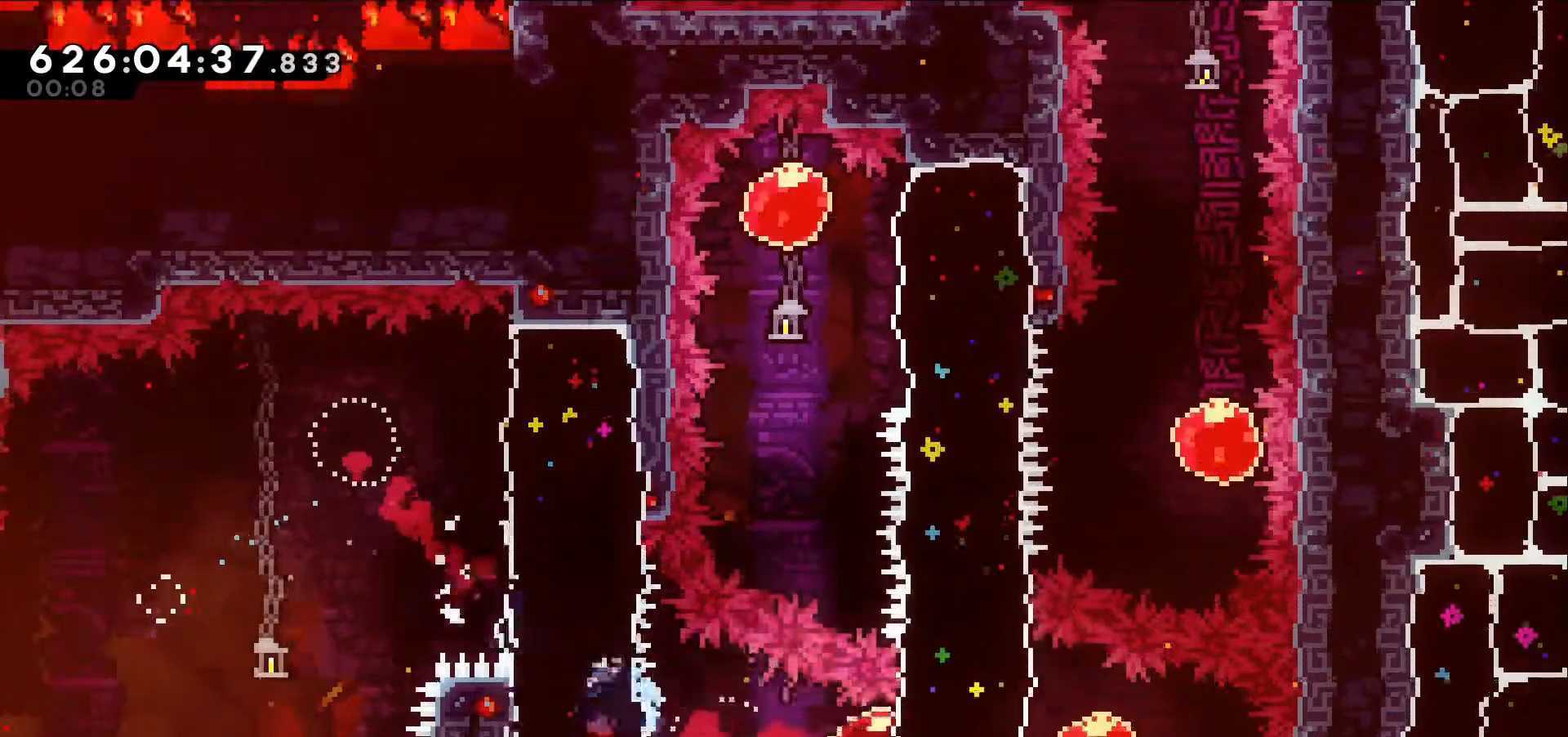
{"keys": ["left", "up"], "events": [[50, "right", "up"], [284, "dash", "down"], [284, "left", "down"], [284, "up", "down"], [467, "dash", "up"]]}
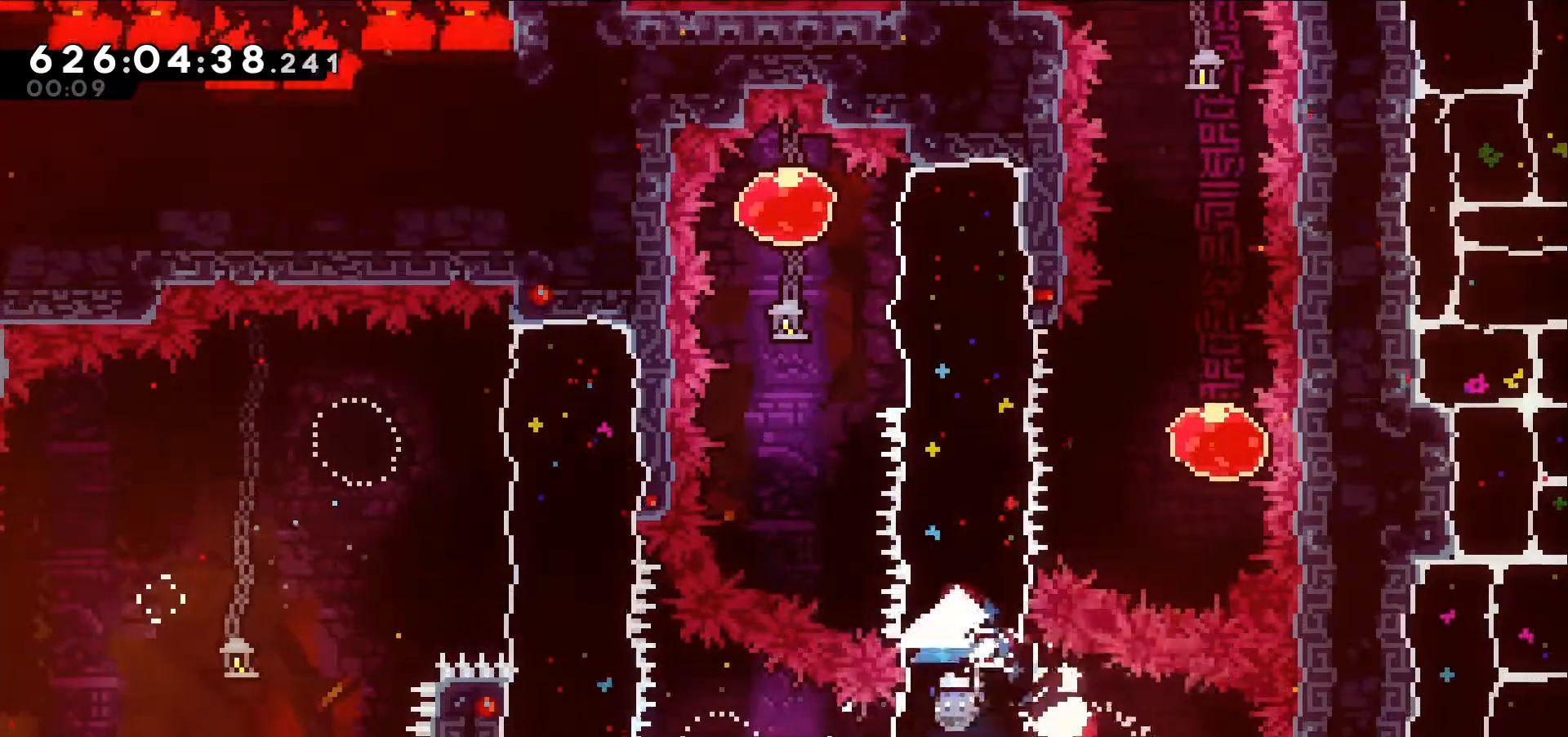
{"keys": [], "events": [[250, "left", "up"], [300, "dash", "down"], [434, "up", "up"], [484, "dash", "up"]]}
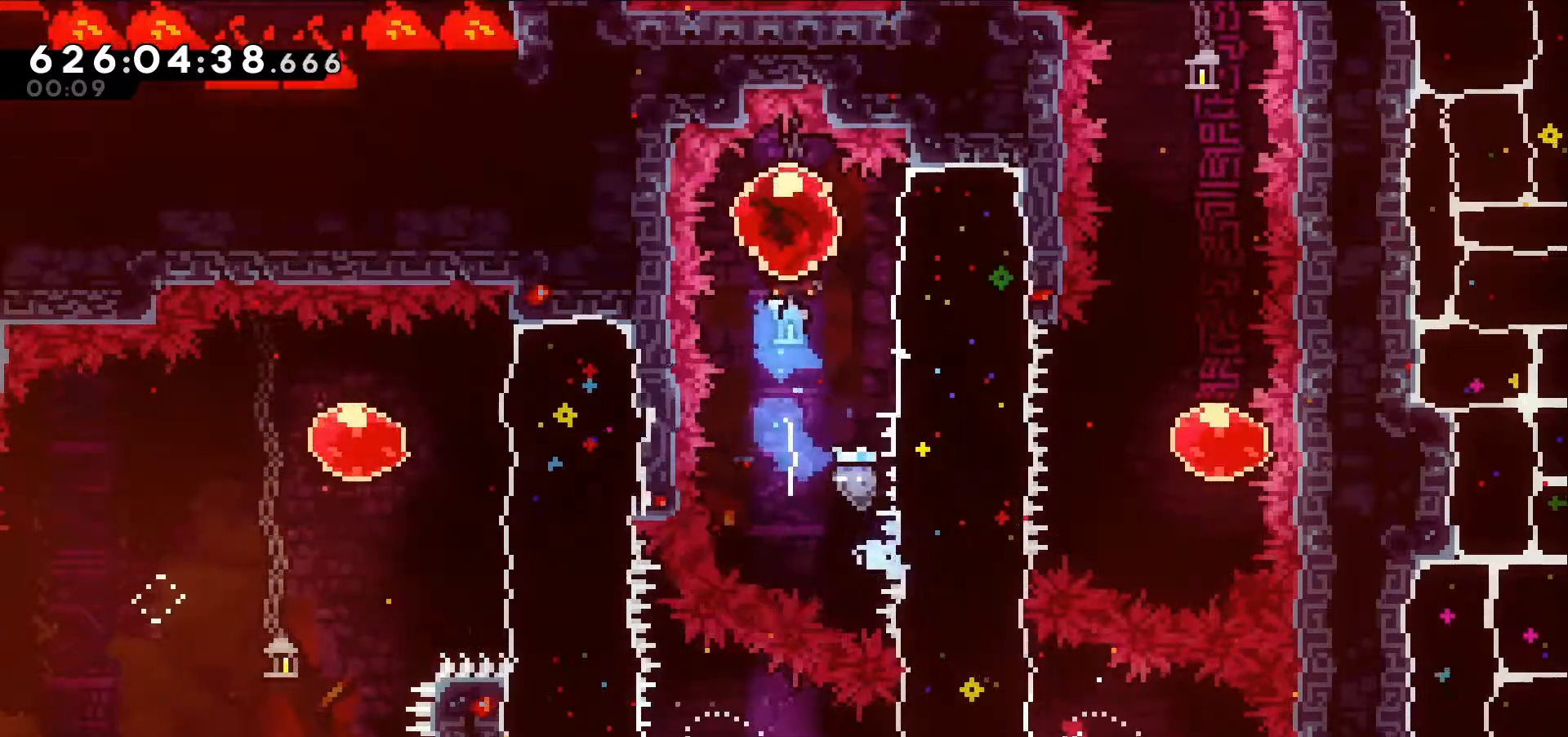
{"keys": ["right"], "events": [[84, "down", "down"], [84, "right", "down"], [117, "dash", "down"], [267, "dash", "up"], [317, "down", "up"]]}
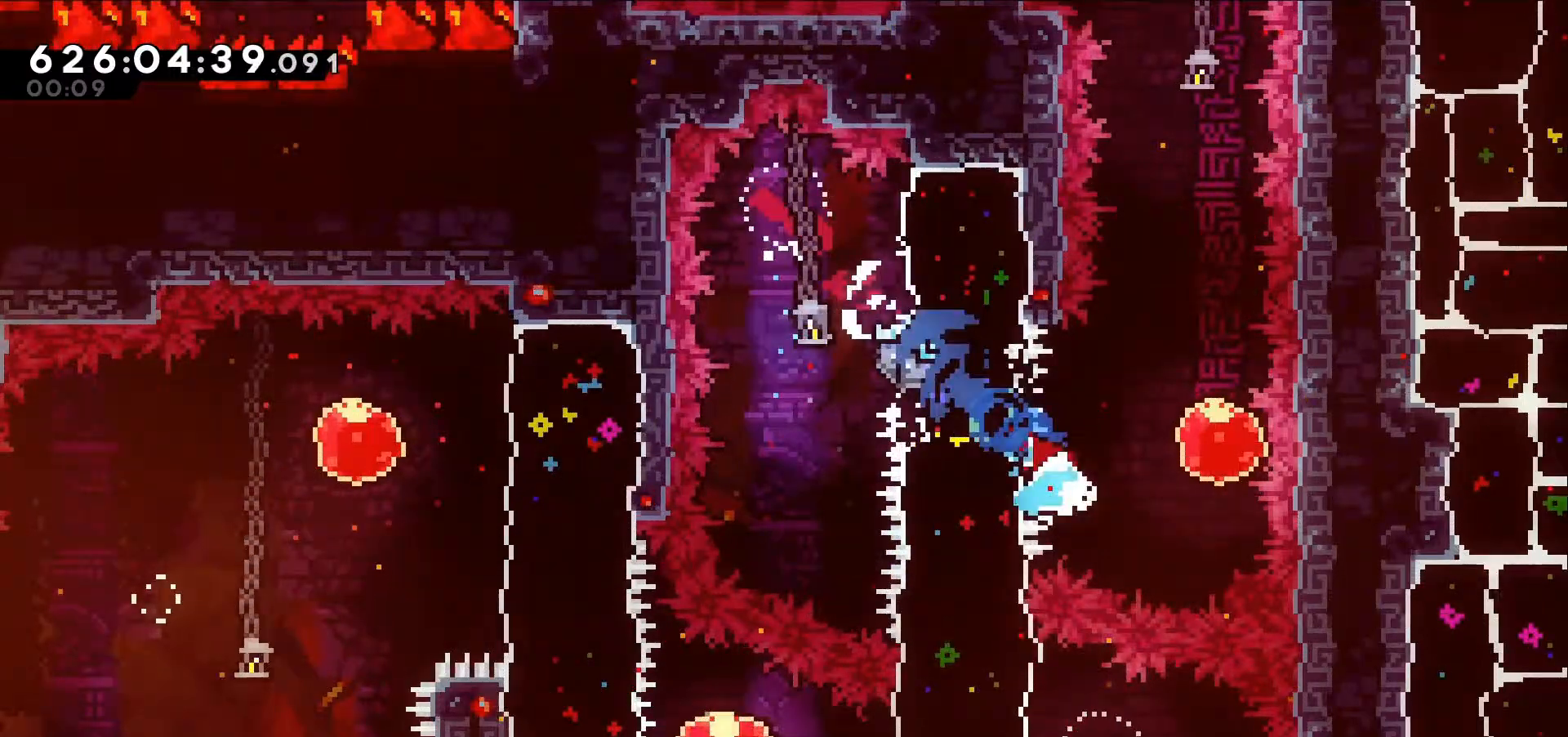
{"keys": ["up"], "events": [[50, "up", "down"], [84, "dash", "down"], [234, "dash", "up"], [284, "right", "up"], [384, "dash", "down"], [467, "dash", "up"]]}
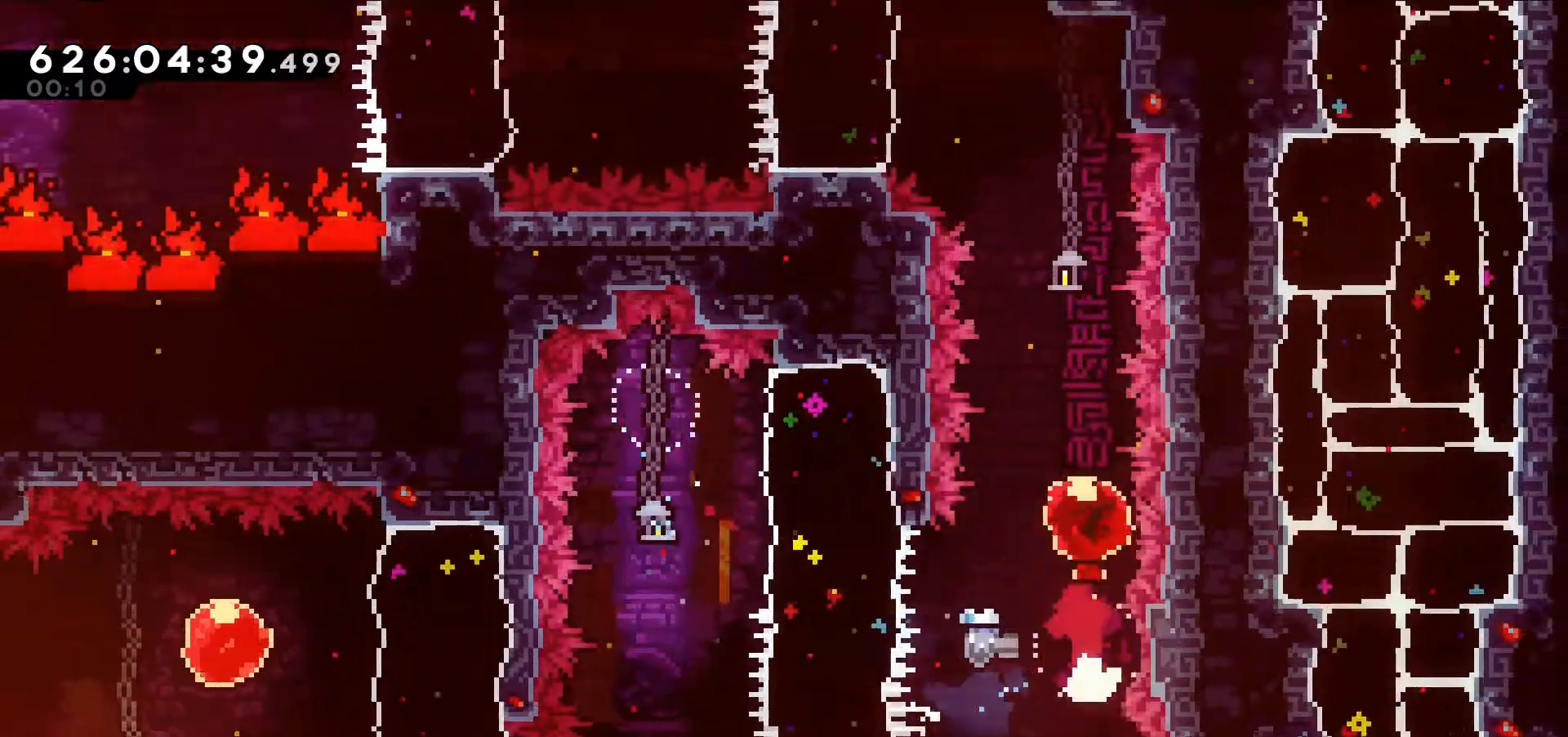
{"keys": ["dash", "left"], "events": [[200, "up", "up"], [384, "left", "down"], [434, "dash", "down"]]}
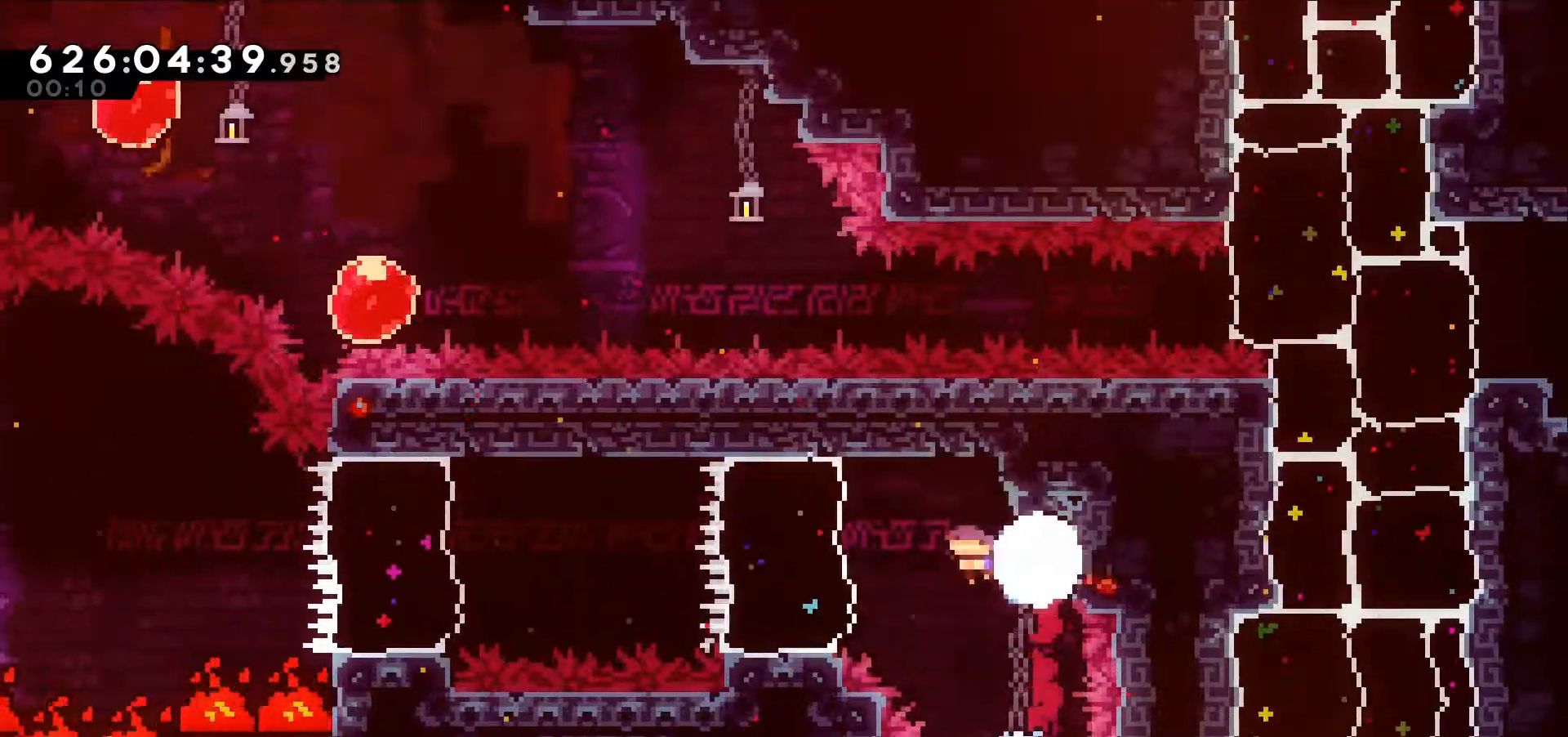
{"keys": ["dash", "left"], "events": [[84, "dash", "up"], [400, "dash", "down"]]}
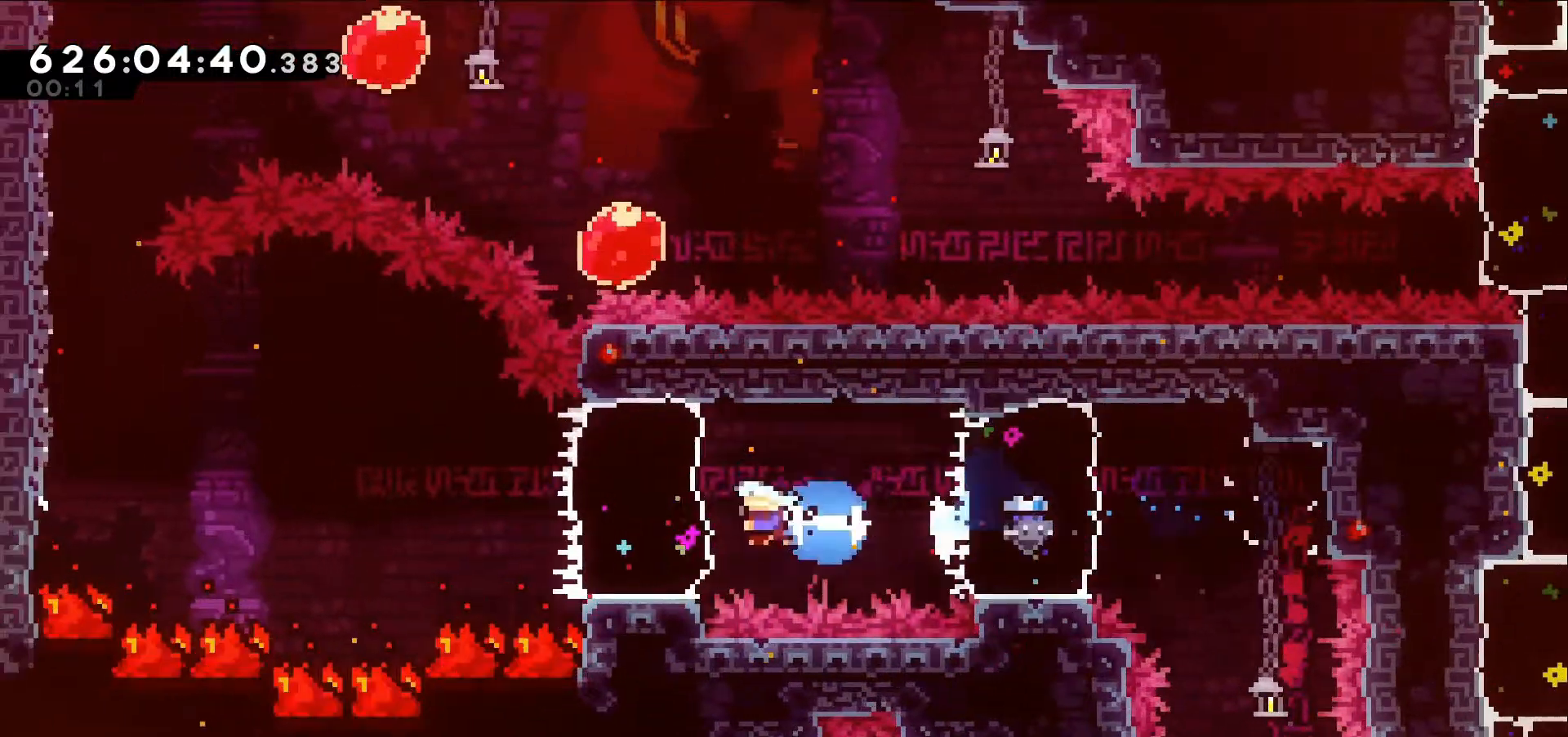
{"keys": ["jump", "left"], "events": [[84, "dash", "up"], [234, "jump", "down"]]}
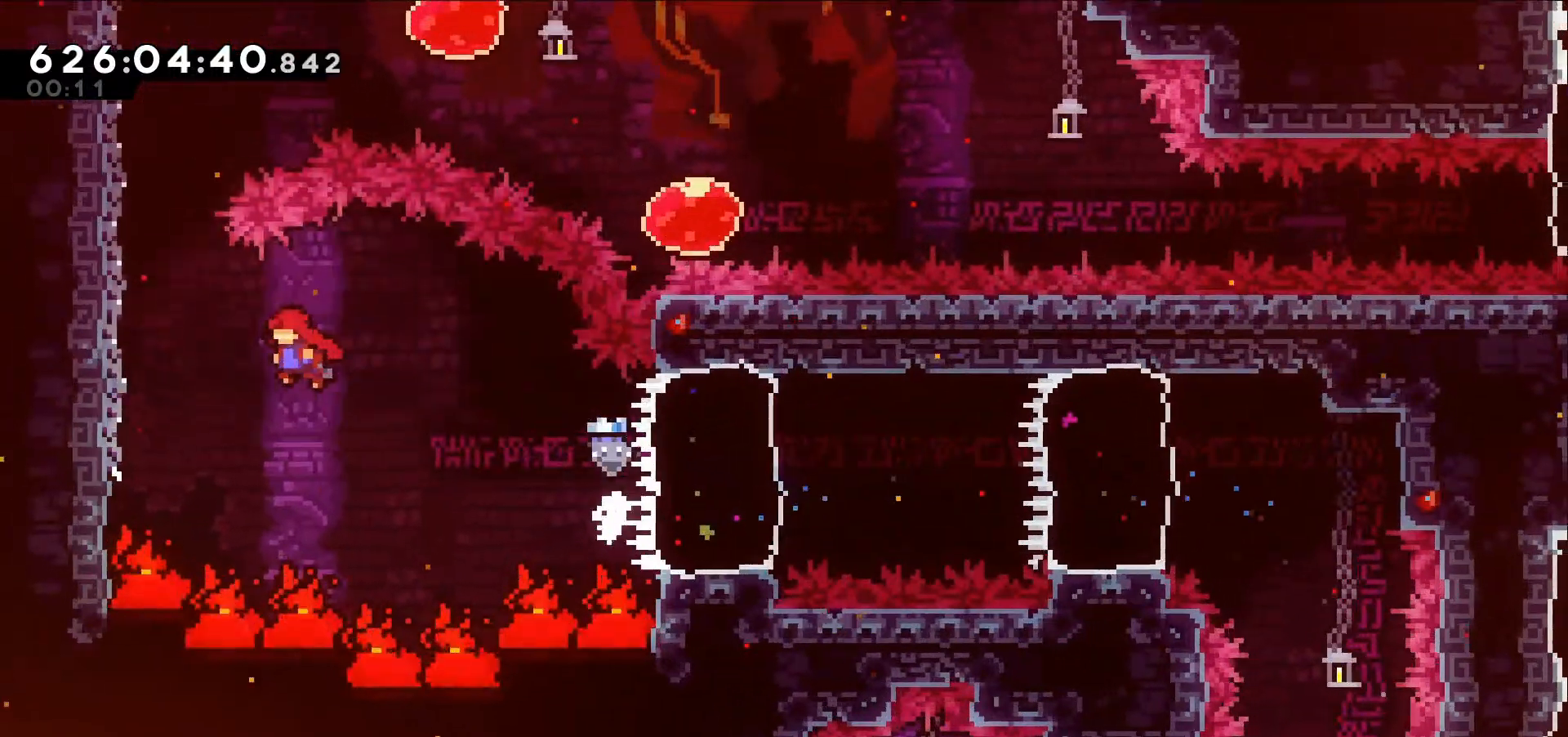
{"keys": ["jump", "left"], "events": [[150, "jump", "up"], [200, "left", "up"], [250, "jump", "down"], [350, "left", "down"]]}
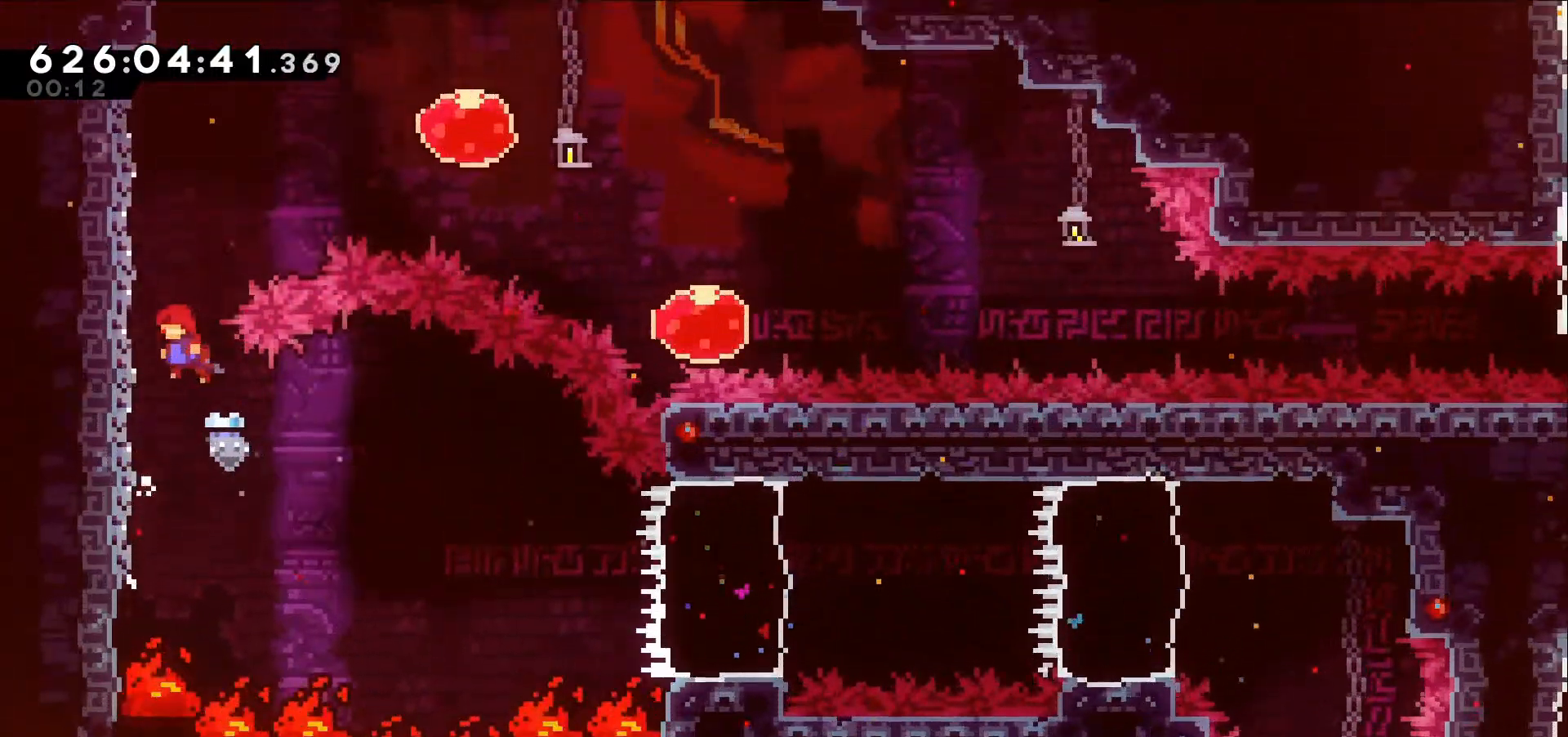
{"keys": ["dash", "right", "up"], "events": [[34, "jump", "up"], [117, "jump", "down"], [117, "left", "up"], [267, "left", "down"], [367, "right", "down"], [400, "left", "up"], [450, "dash", "down"], [450, "jump", "up"], [450, "up", "down"]]}
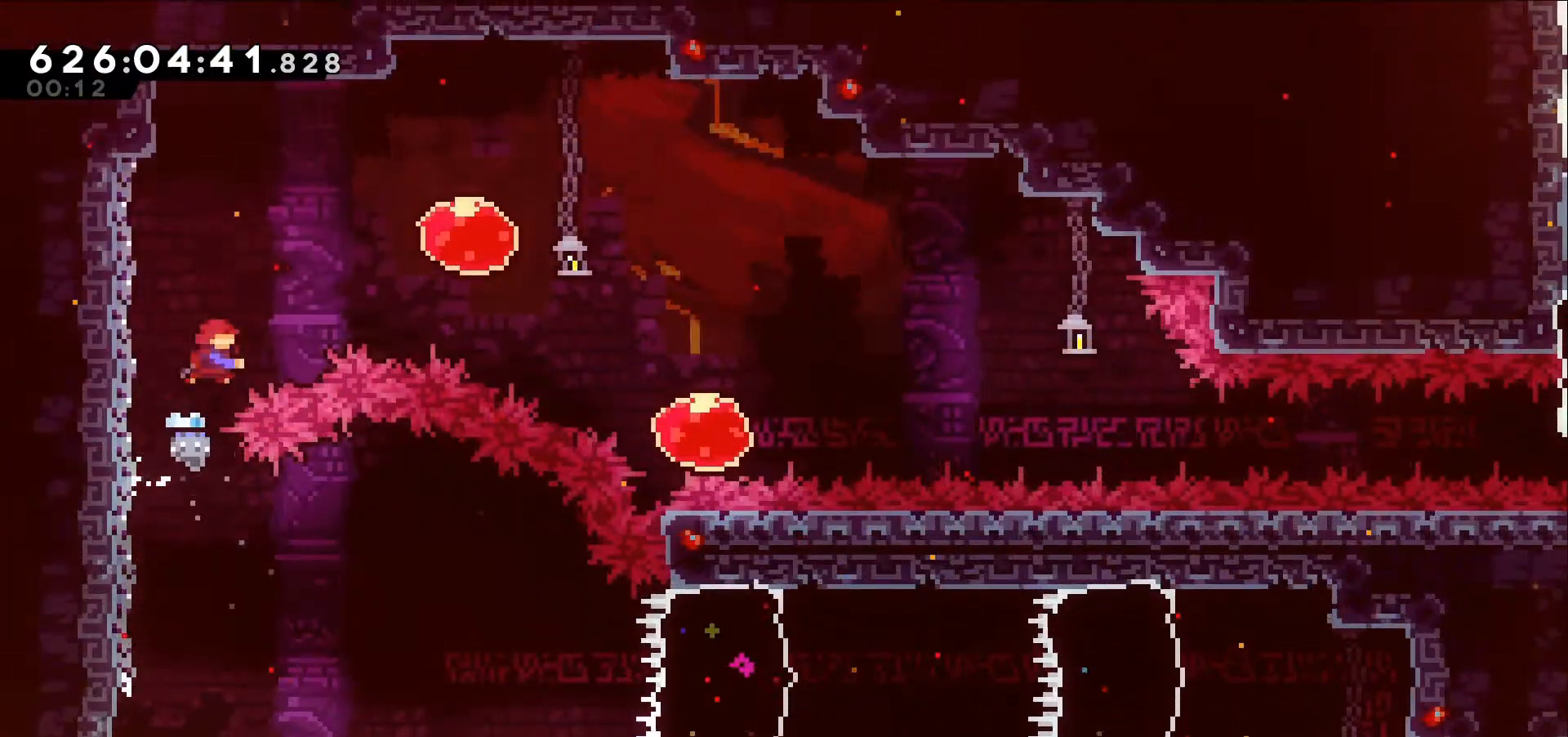
{"keys": ["dash", "down", "right"], "events": [[184, "dash", "up"], [234, "up", "up"], [417, "dash", "down"], [417, "down", "down"]]}
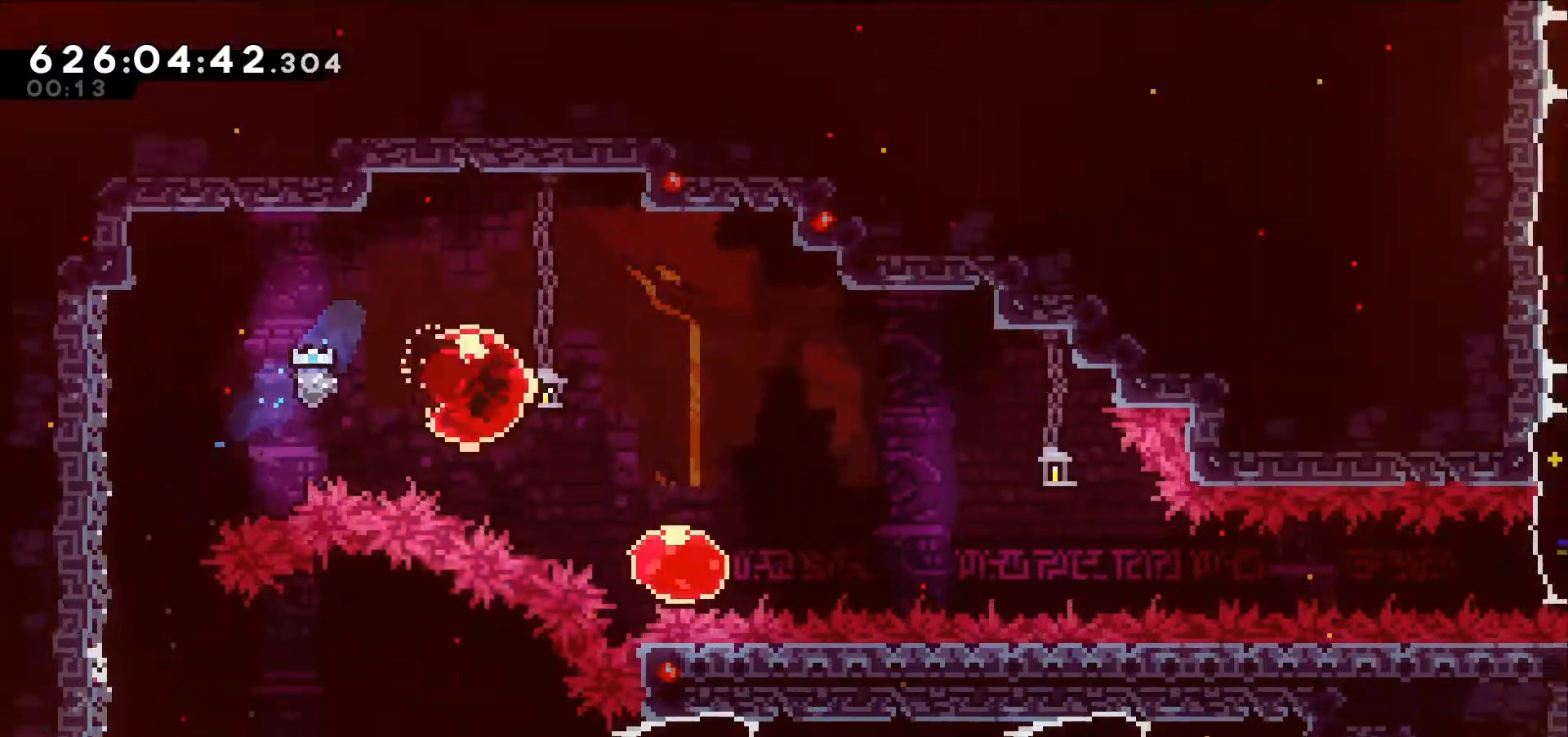
{"keys": ["right"], "events": [[100, "dash", "up"], [200, "down", "up"], [300, "dash", "down"], [484, "dash", "up"]]}
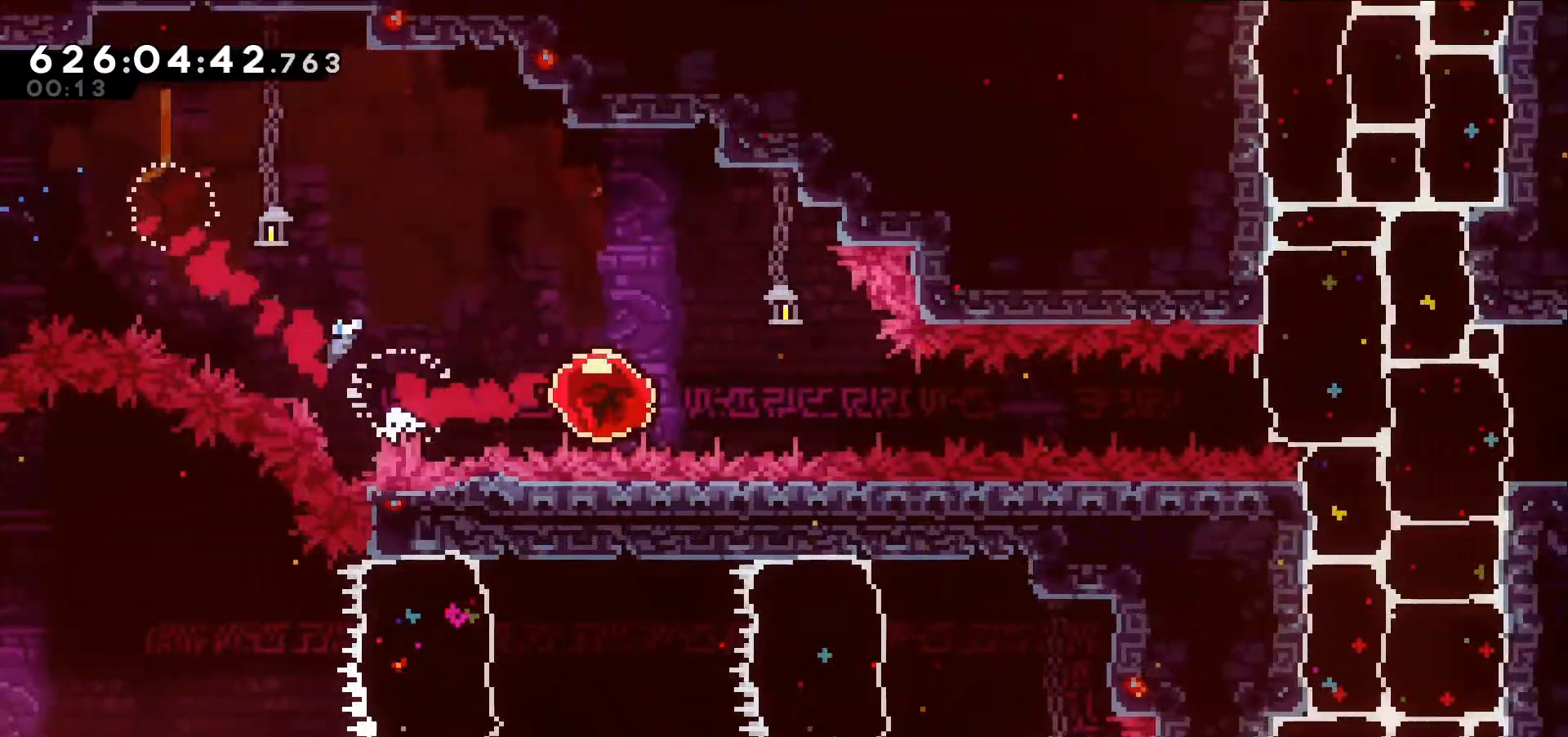
{"keys": [], "events": [[67, "right", "up"]]}
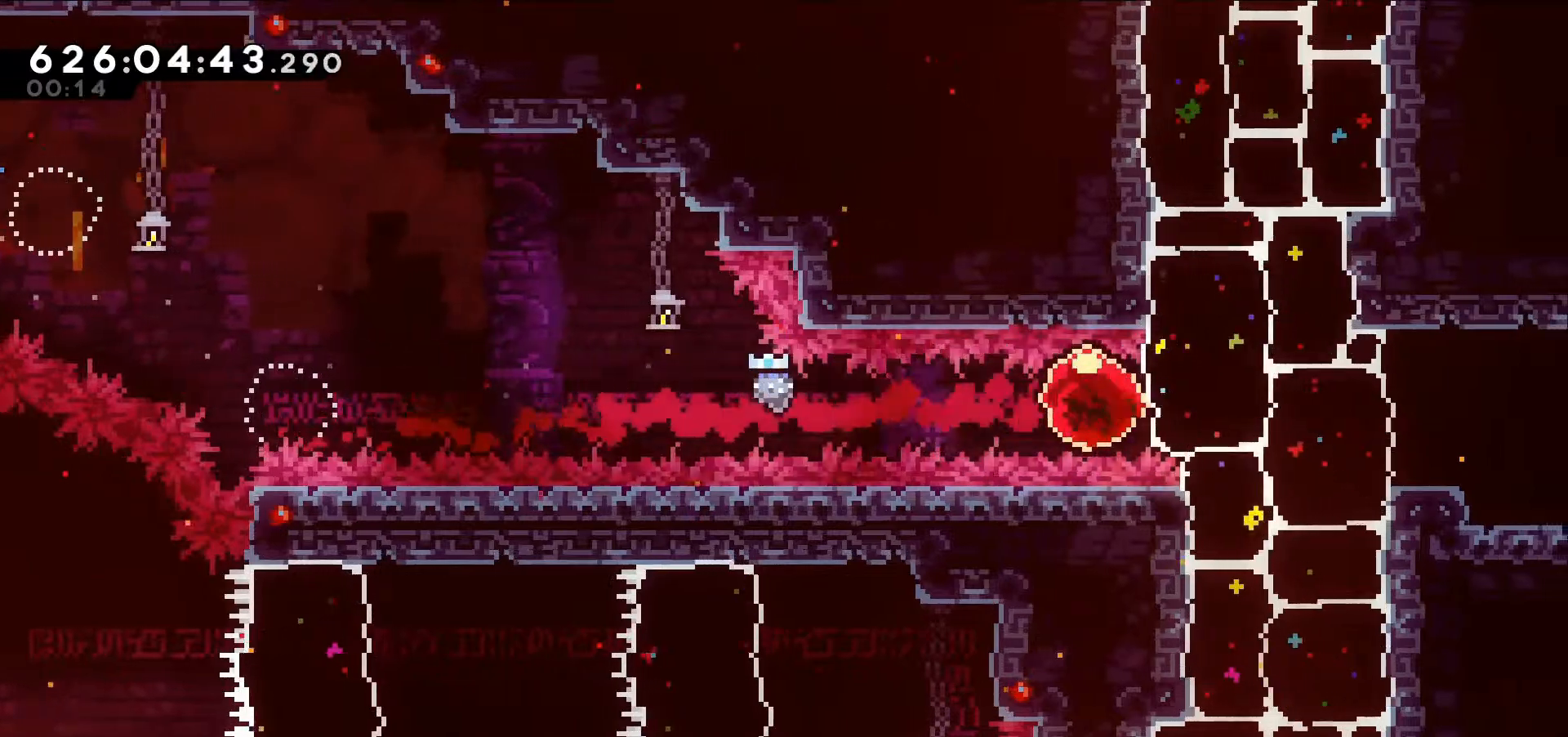
{"keys": ["right"], "events": [[184, "right", "down"]]}
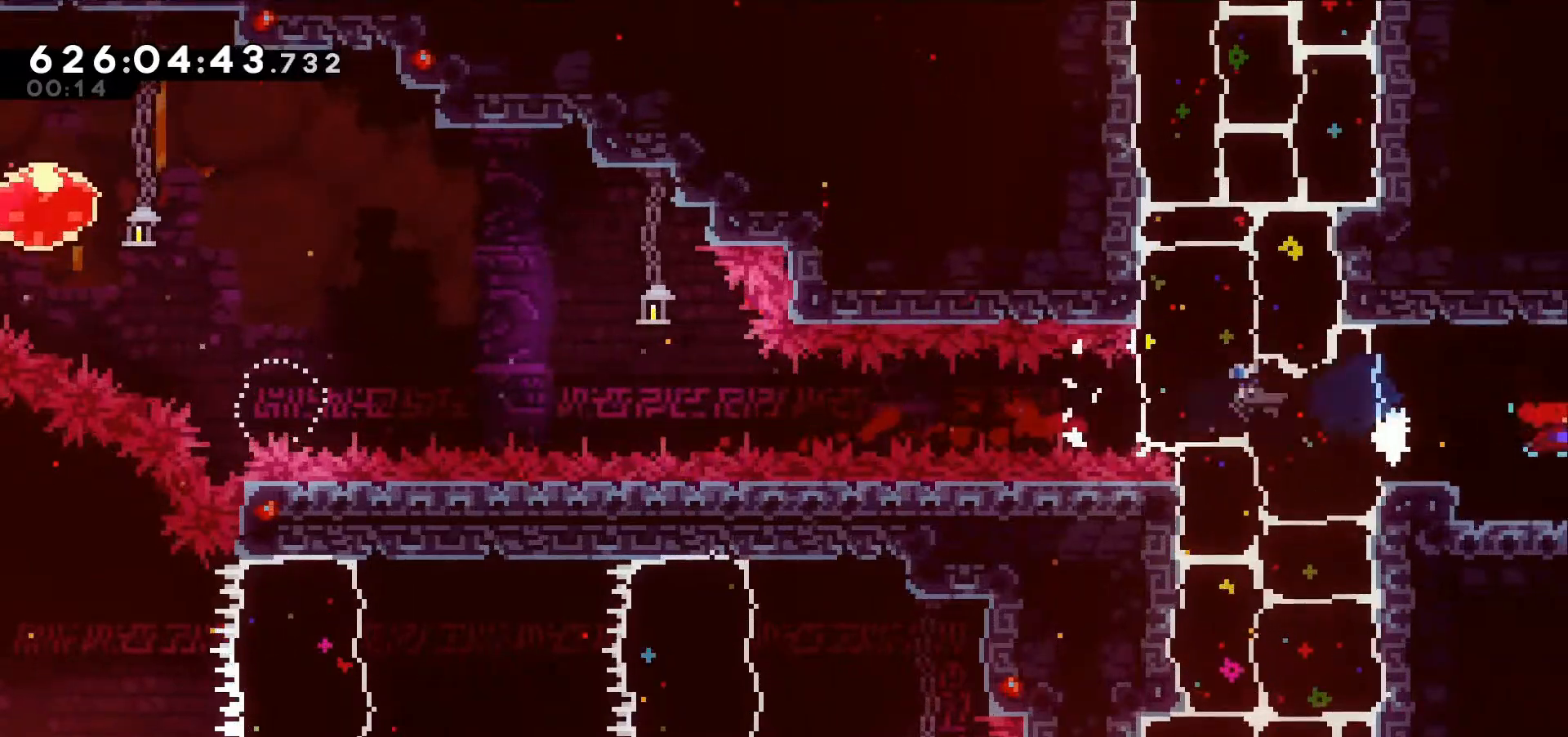
{"keys": ["right"], "events": []}
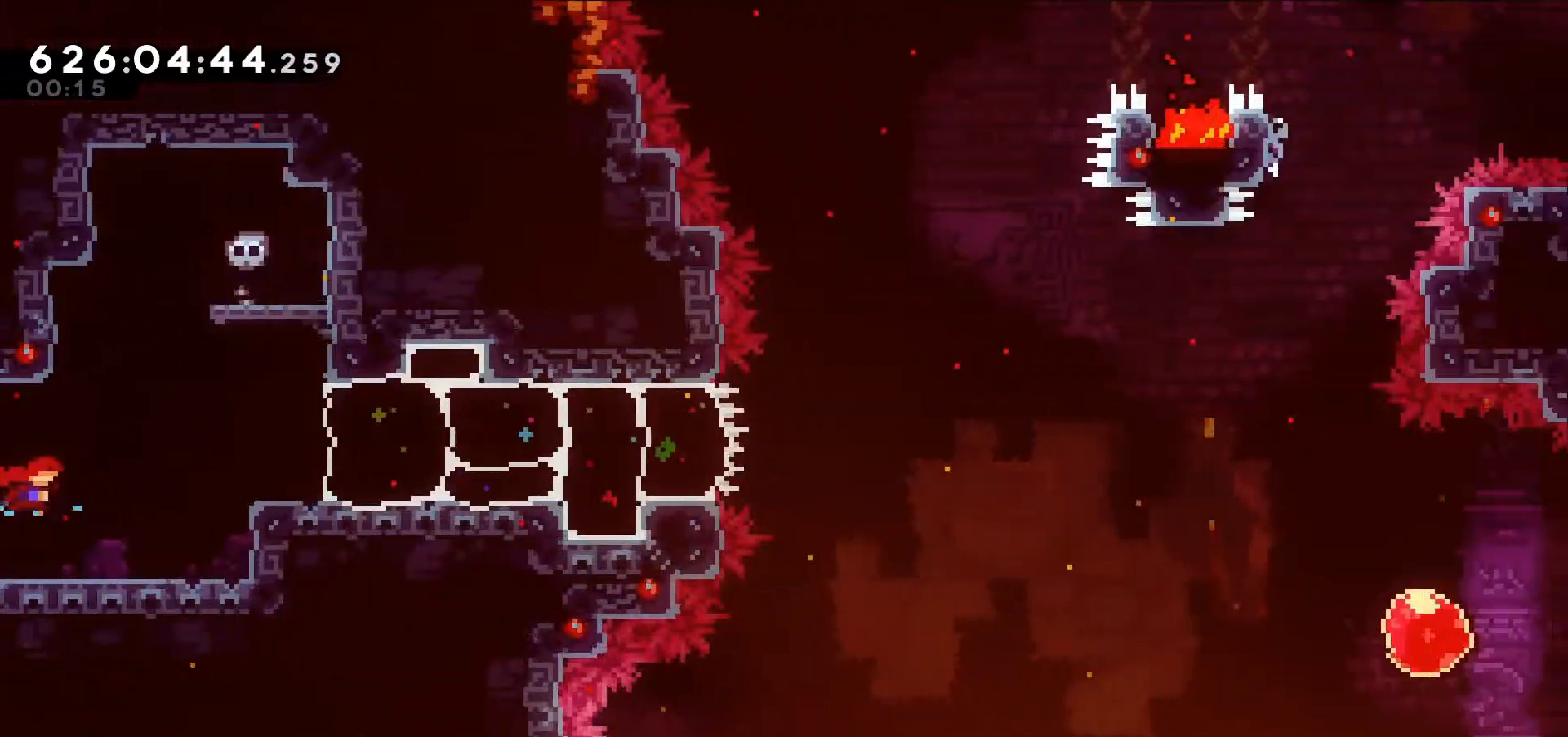
{"keys": ["right"], "events": [[267, "jump", "down"], [500, "jump", "up"]]}
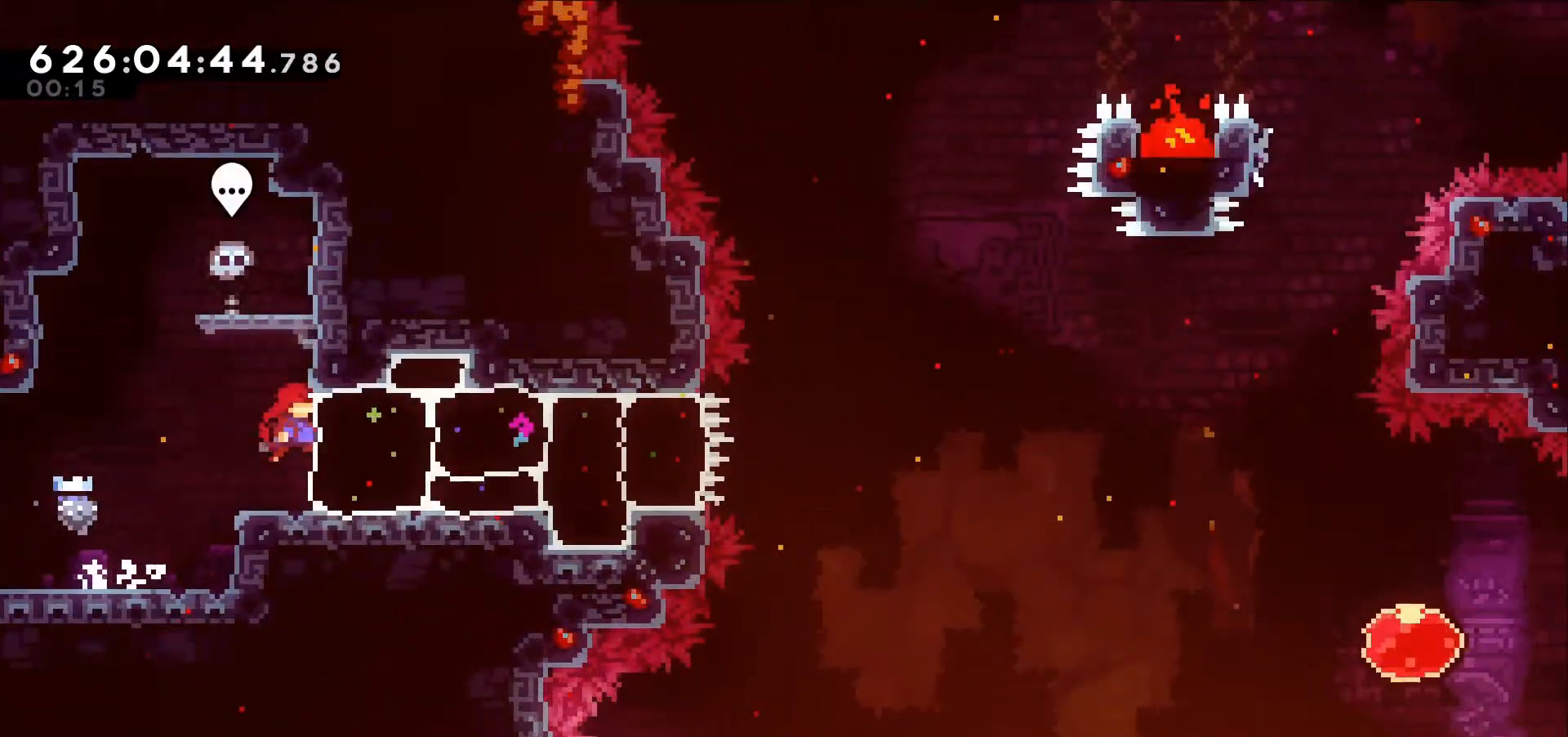
{"keys": ["dash", "right"], "events": [[50, "right", "up"], [284, "right", "down"], [334, "dash", "down"]]}
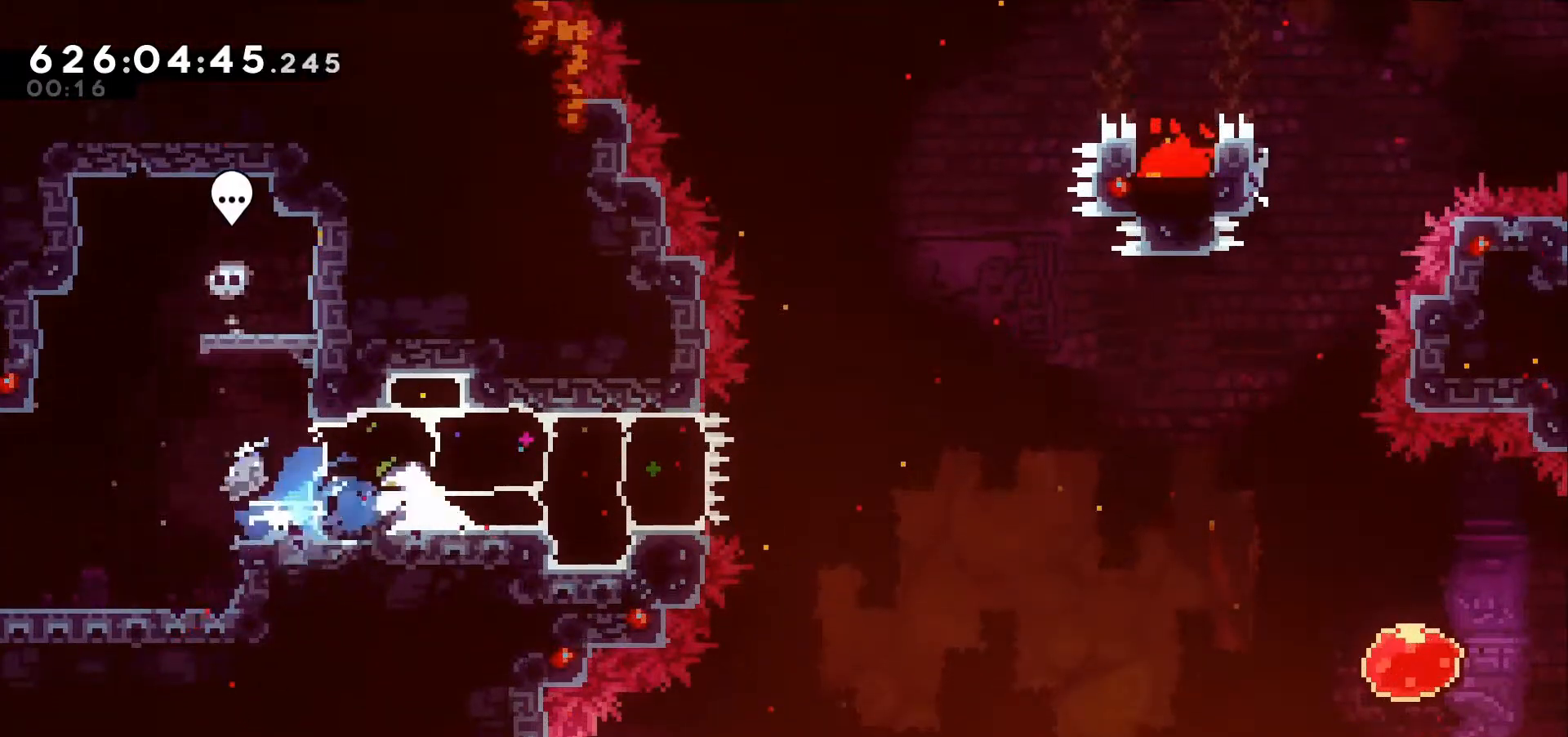
{"keys": ["jump", "right"], "events": [[17, "dash", "up"], [350, "jump", "down"]]}
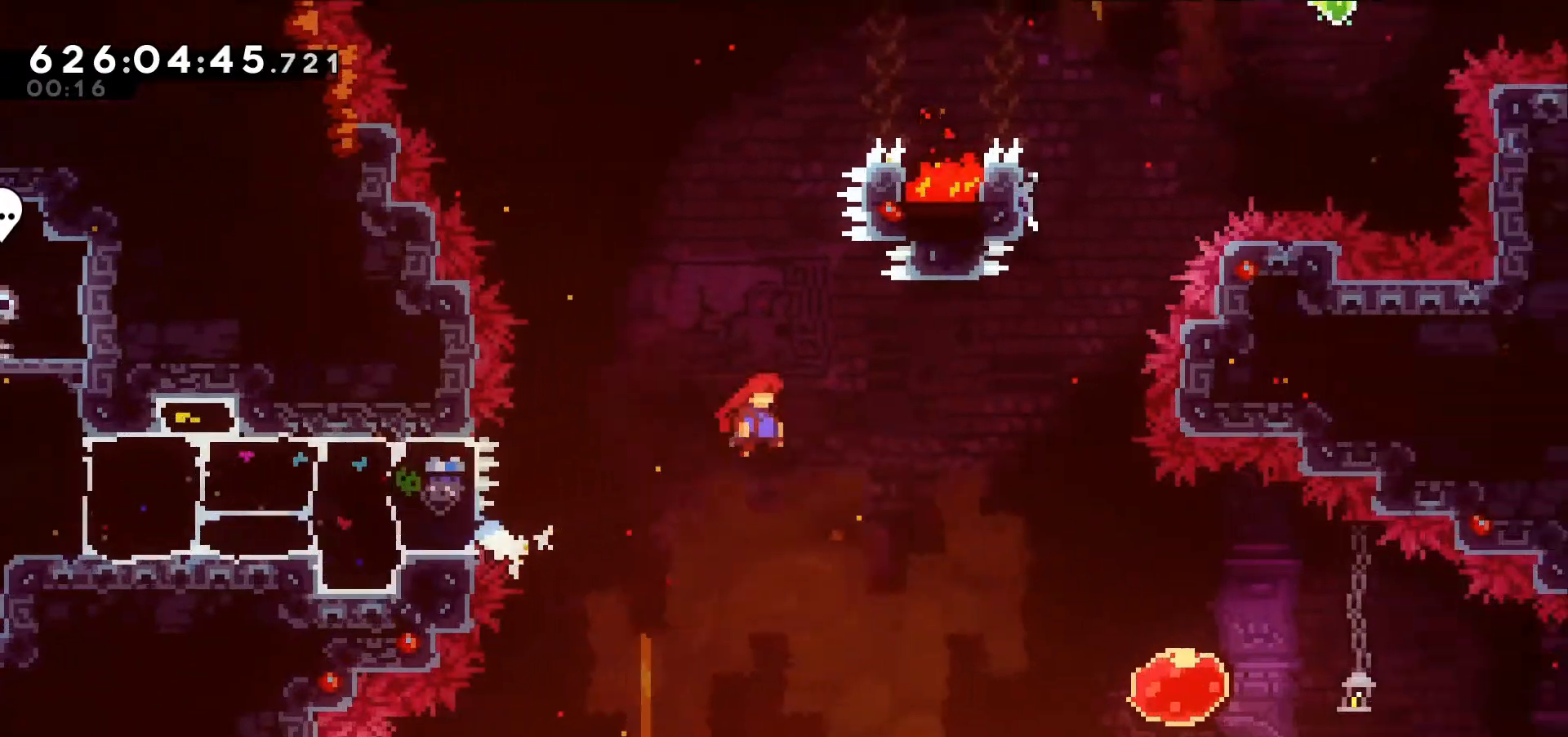
{"keys": ["right"], "events": [[84, "jump", "up"]]}
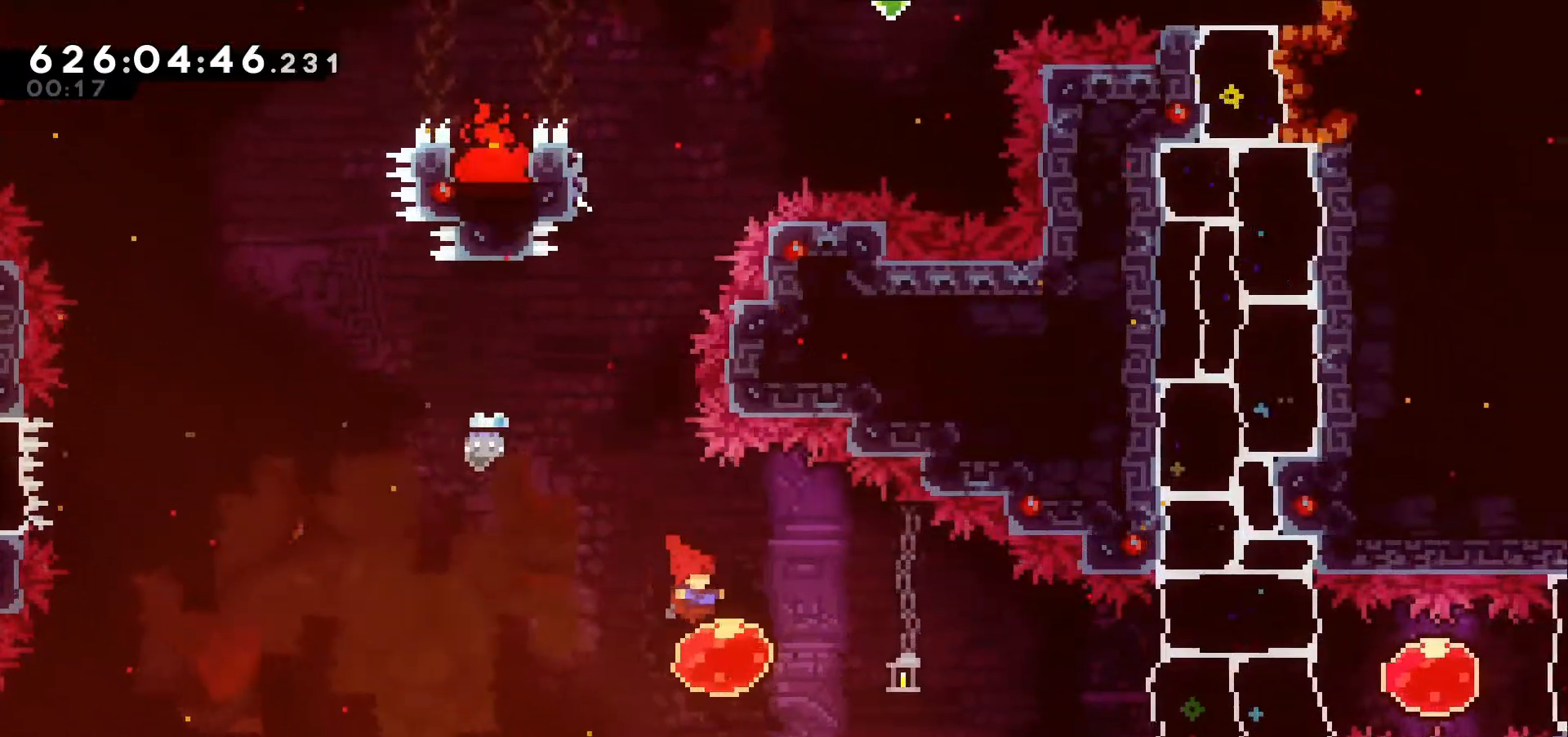
{"keys": ["right"], "events": [[50, "dash", "down"], [234, "dash", "up"]]}
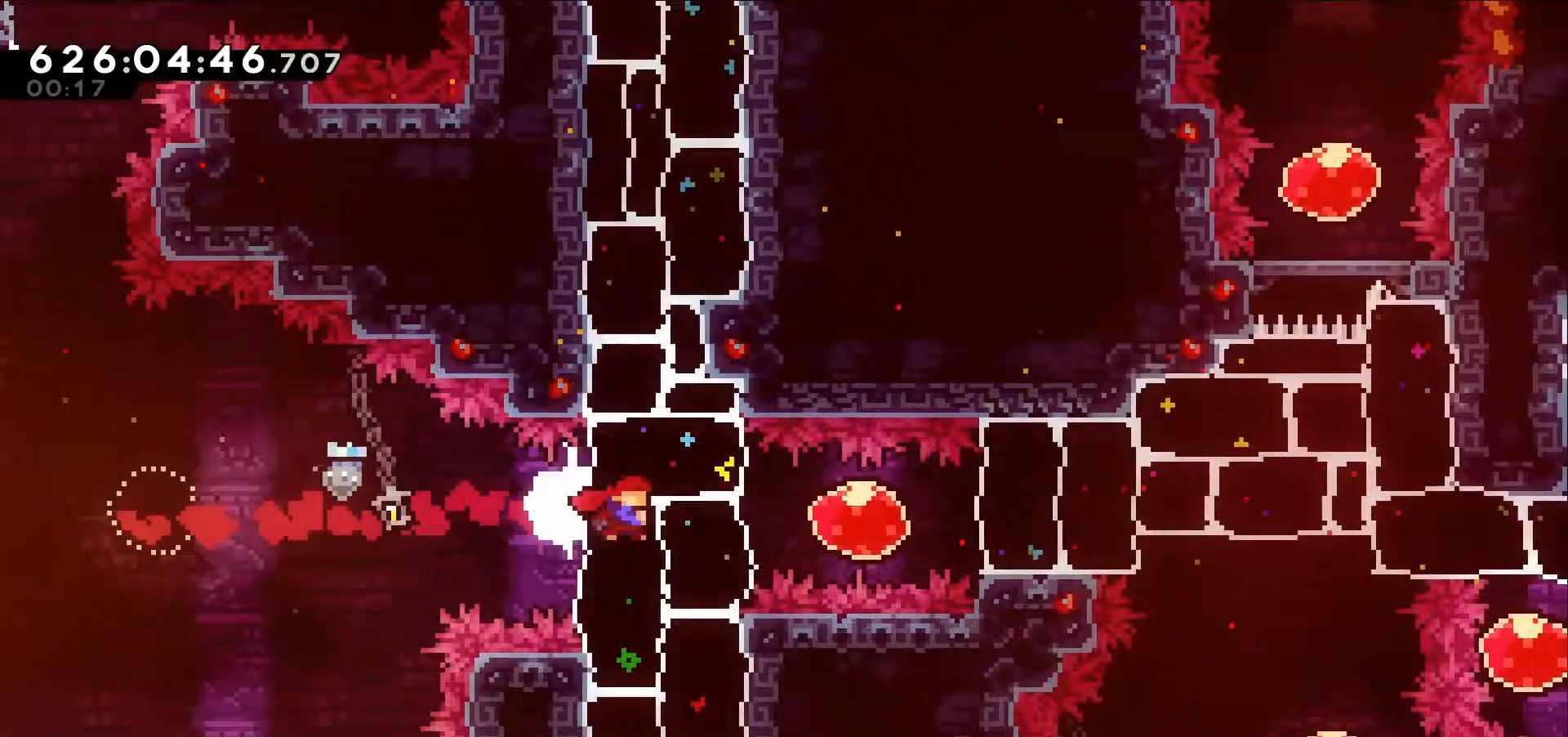
{"keys": ["right"], "events": [[250, "dash", "down"], [434, "dash", "up"]]}
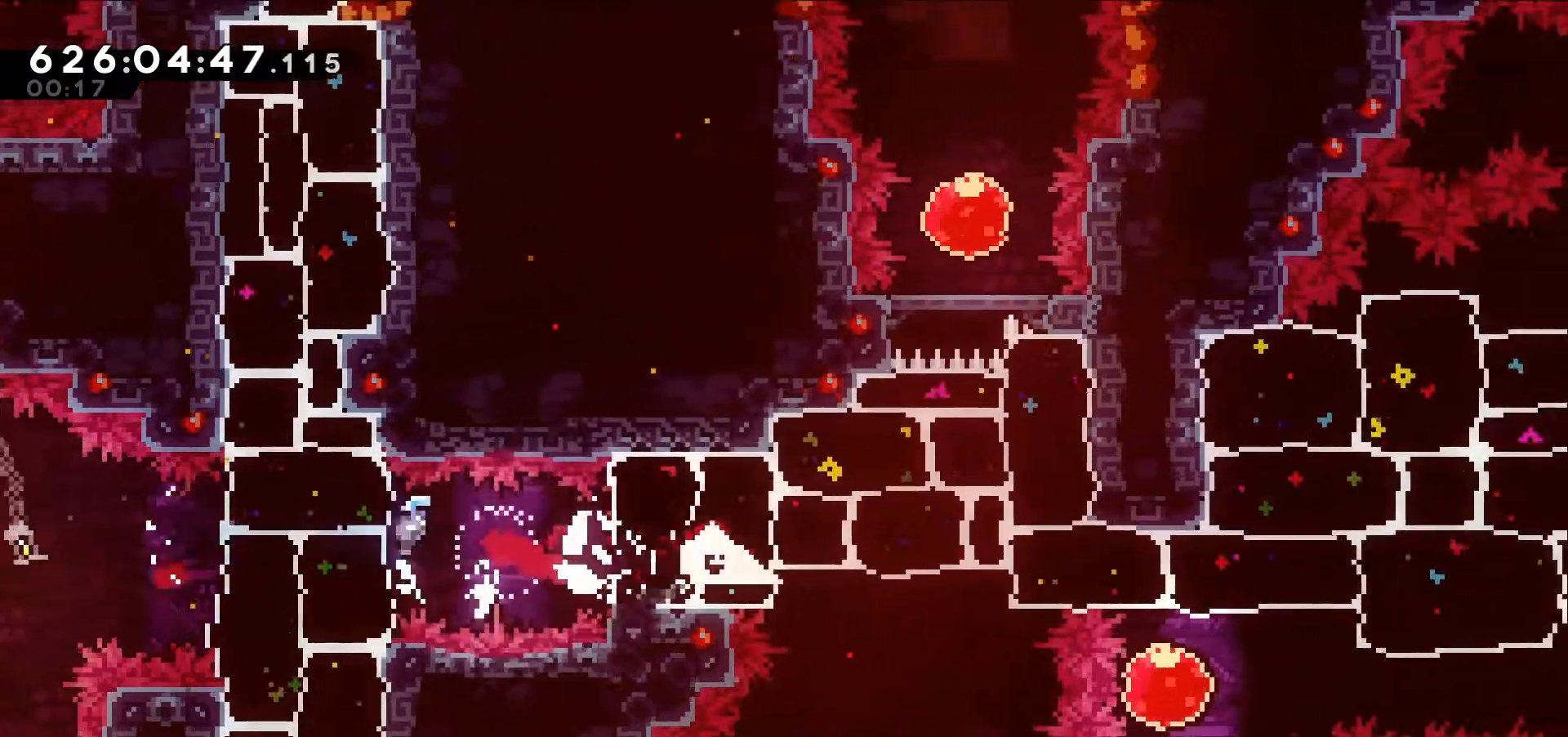
{"keys": ["right"], "events": []}
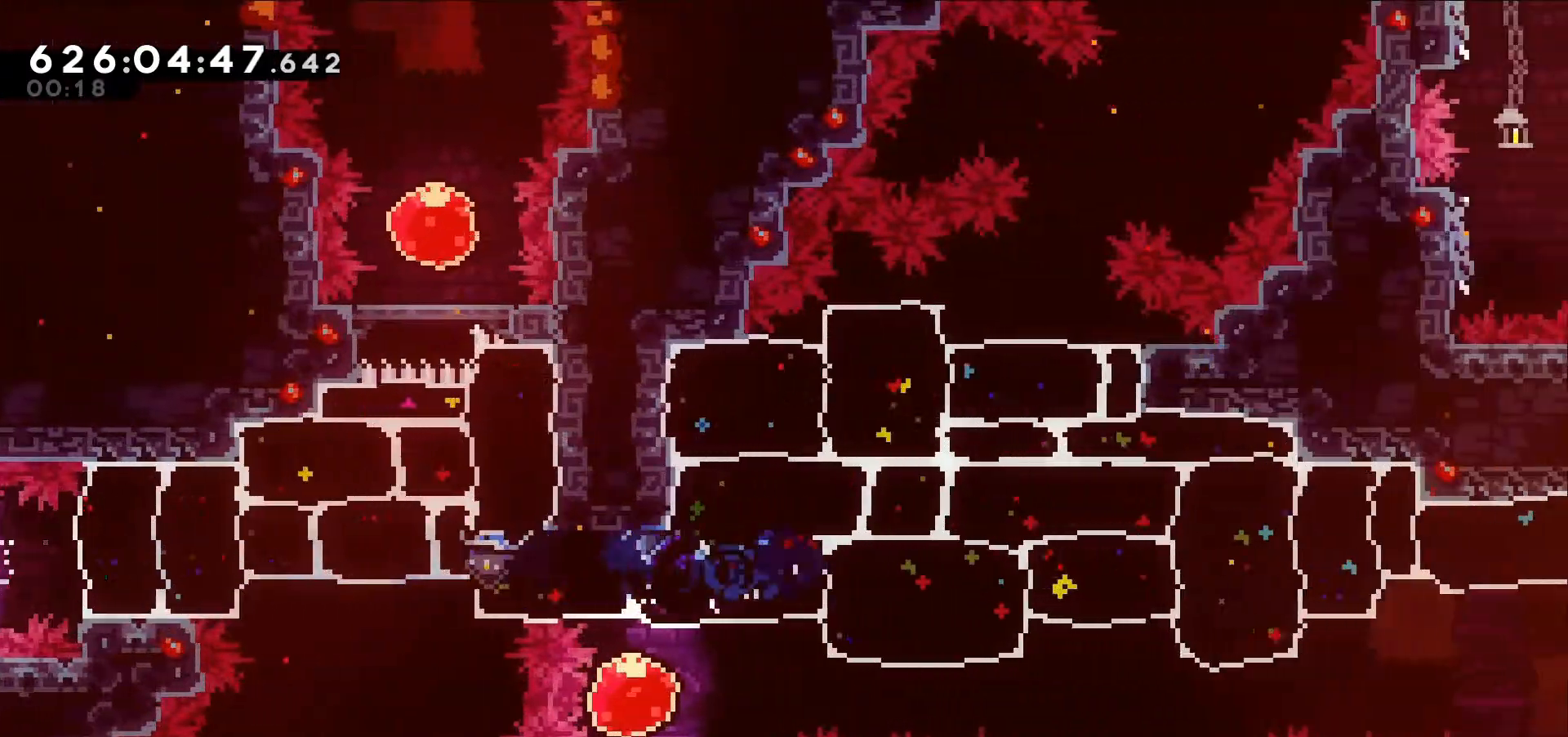
{"keys": ["right"], "events": []}
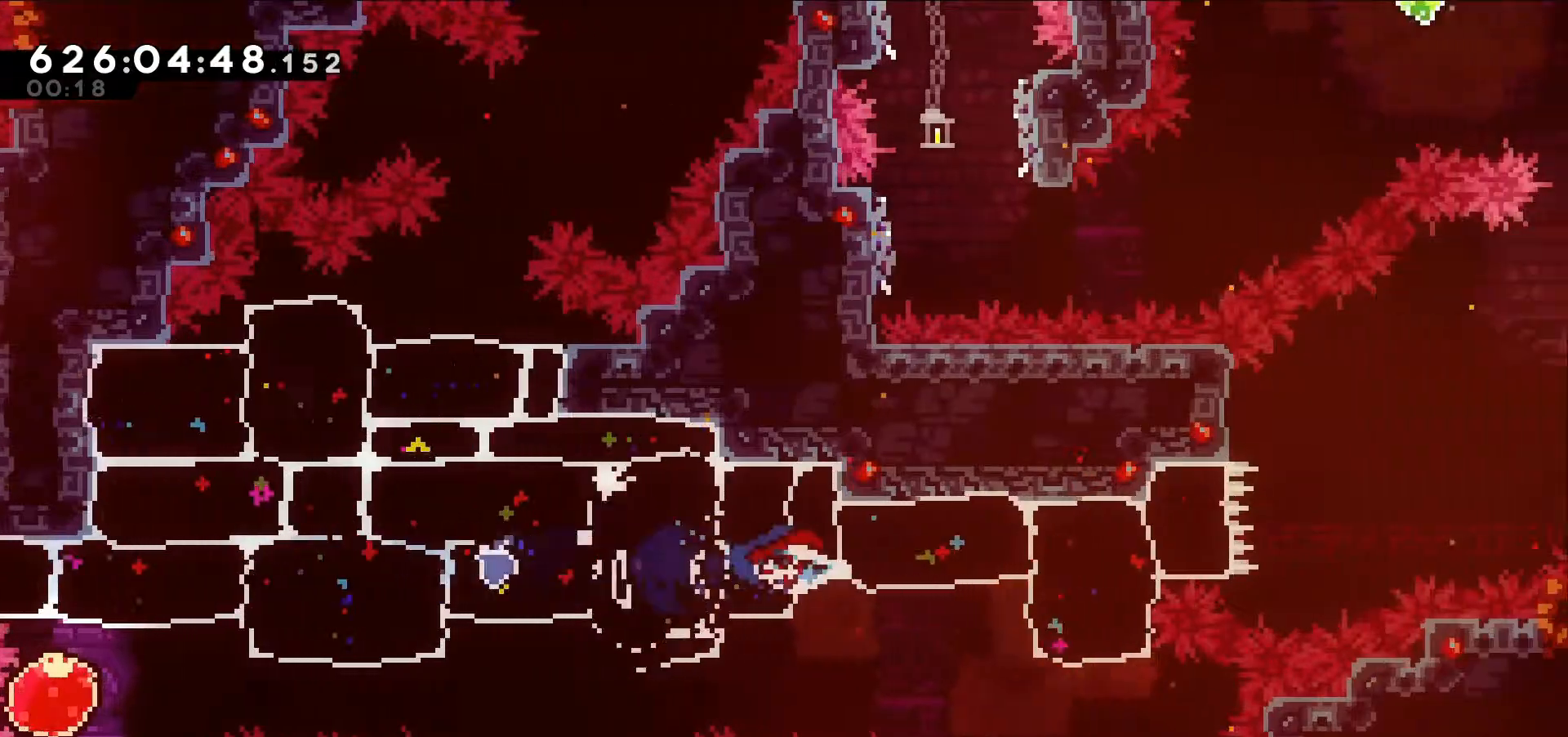
{"keys": ["jump", "right"], "events": [[484, "jump", "down"]]}
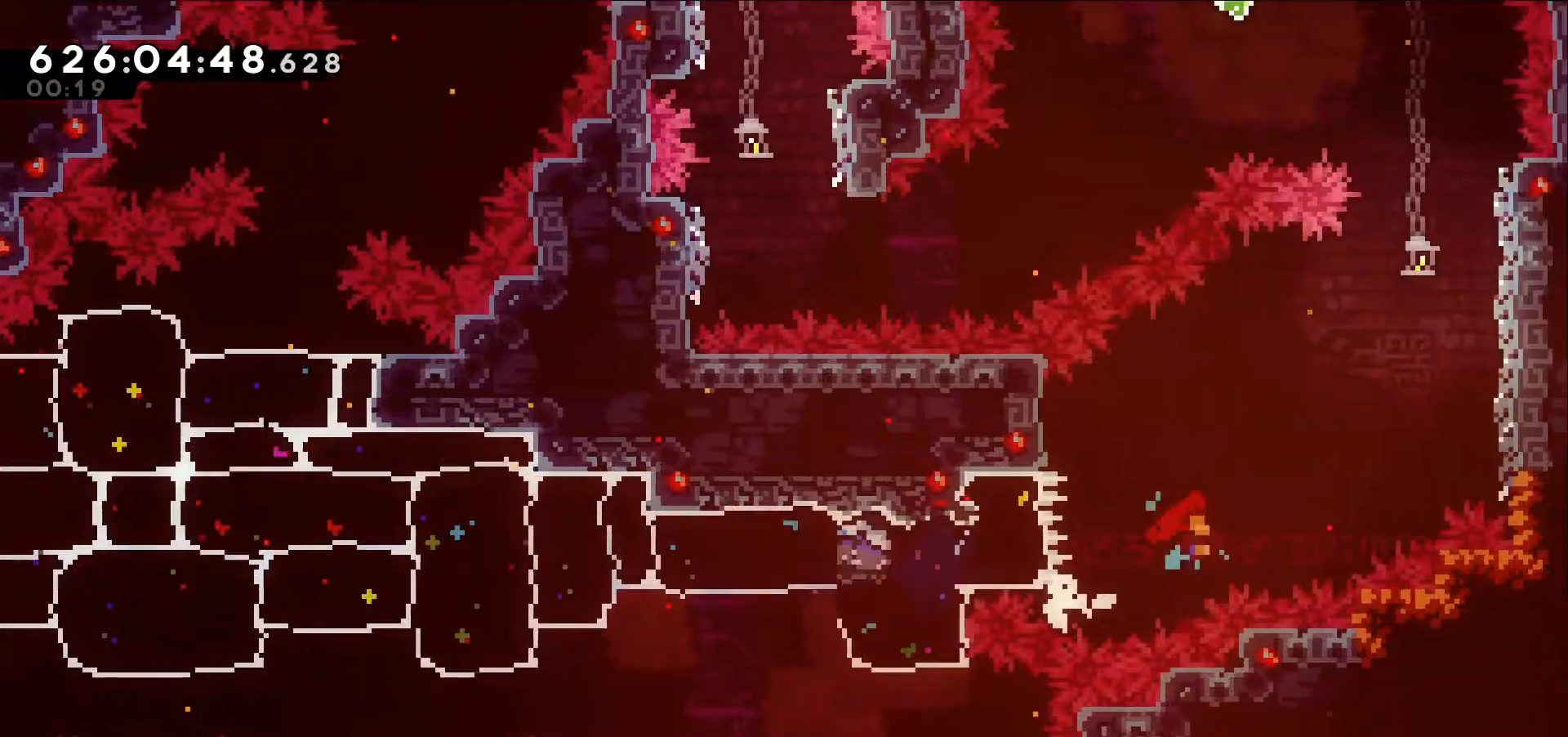
{"keys": ["jump"], "events": [[267, "up", "down"], [317, "jump", "up"], [400, "jump", "down"], [400, "right", "up"], [400, "up", "up"]]}
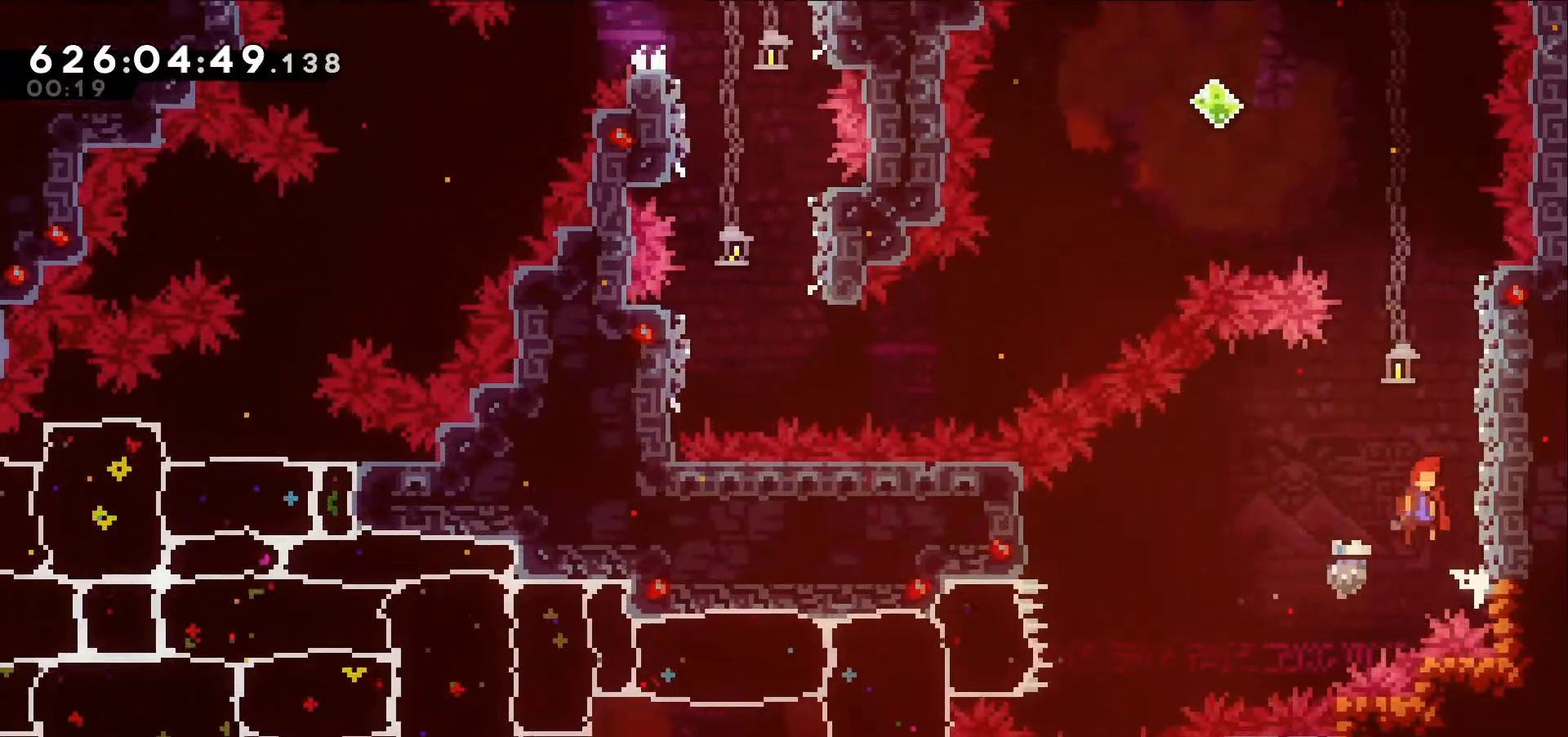
{"keys": ["jump", "right"]}
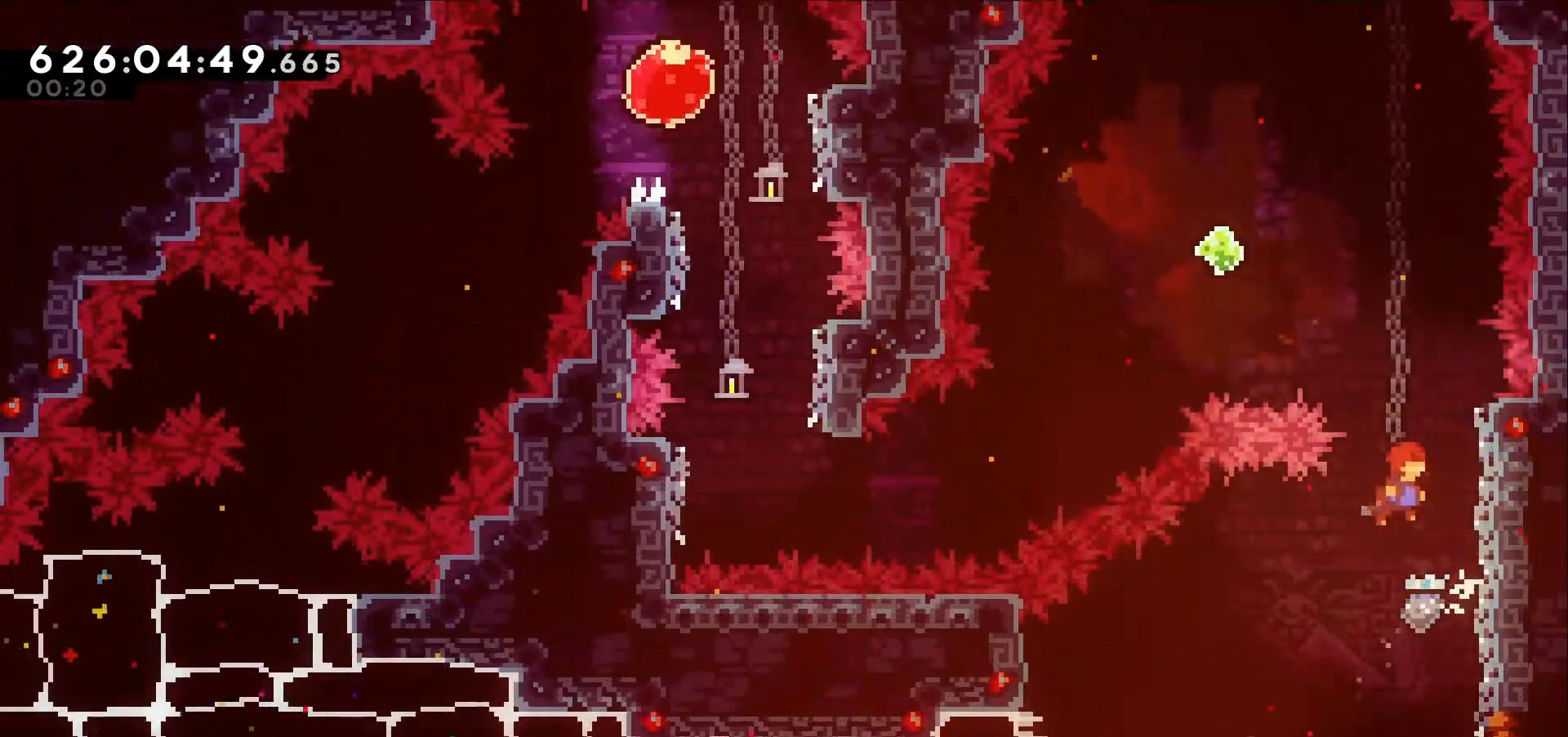
{"keys": ["dash", "jump", "left", "up"], "events": [[150, "jump", "up"], [250, "jump", "down"], [250, "right", "up"], [284, "left", "down"], [417, "up", "down"], [484, "dash", "down"]]}